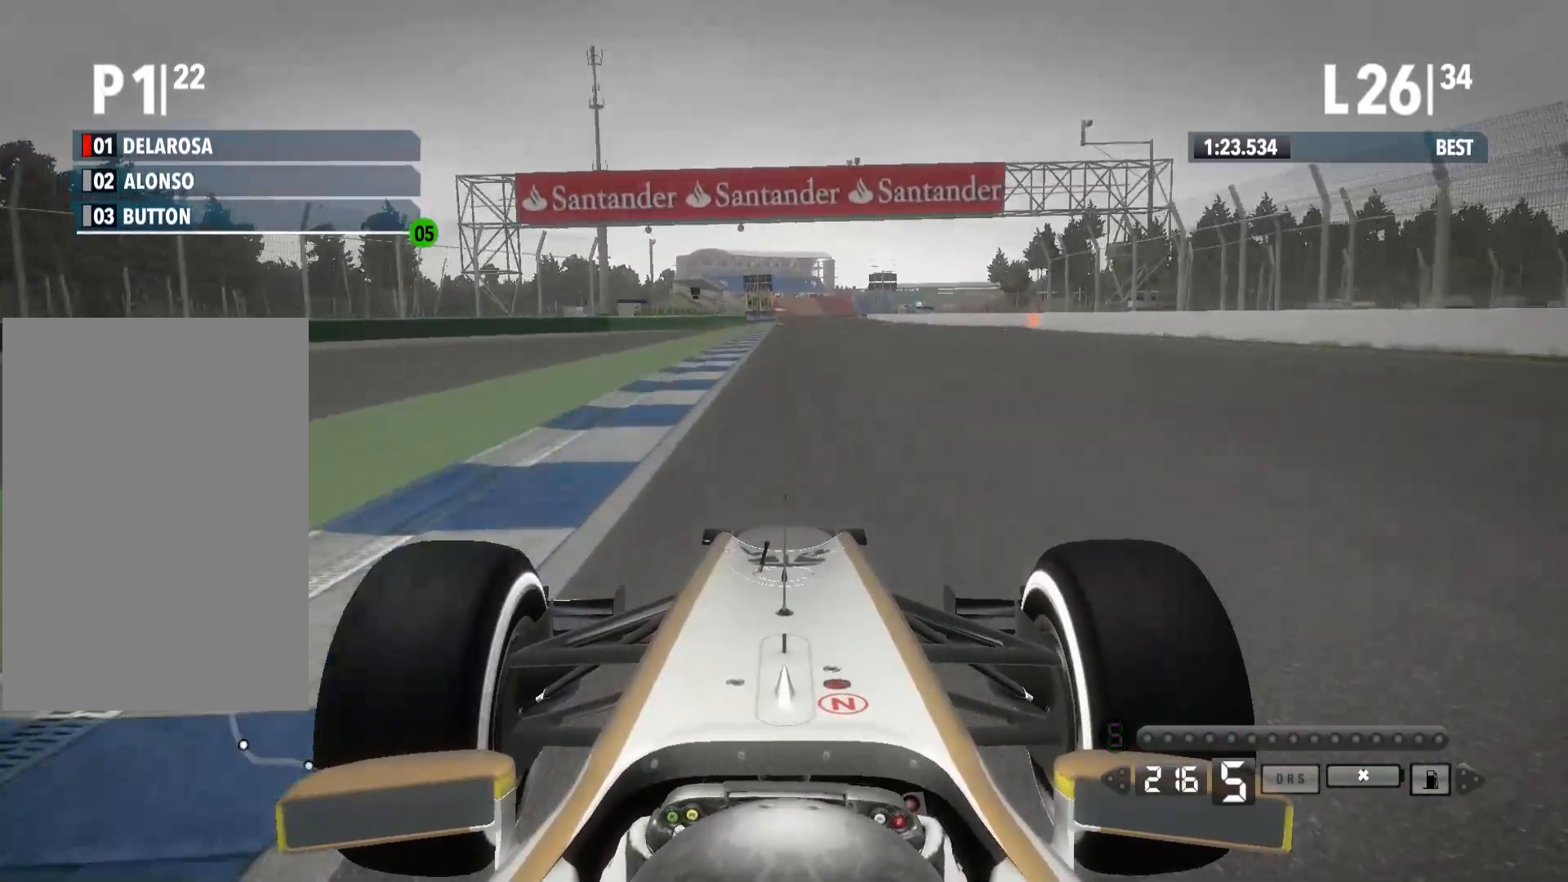
Gameplay with a controller (Xbox layout); each line is a JSON object with the inputs held at the frame after it. "events" lists button and stick changes between this image and that frame as [ms after this image, input, new state], when the widget could be followed in between.
{"buttons": ["R2"], "left_stick": "center", "right_stick": "center", "events": []}
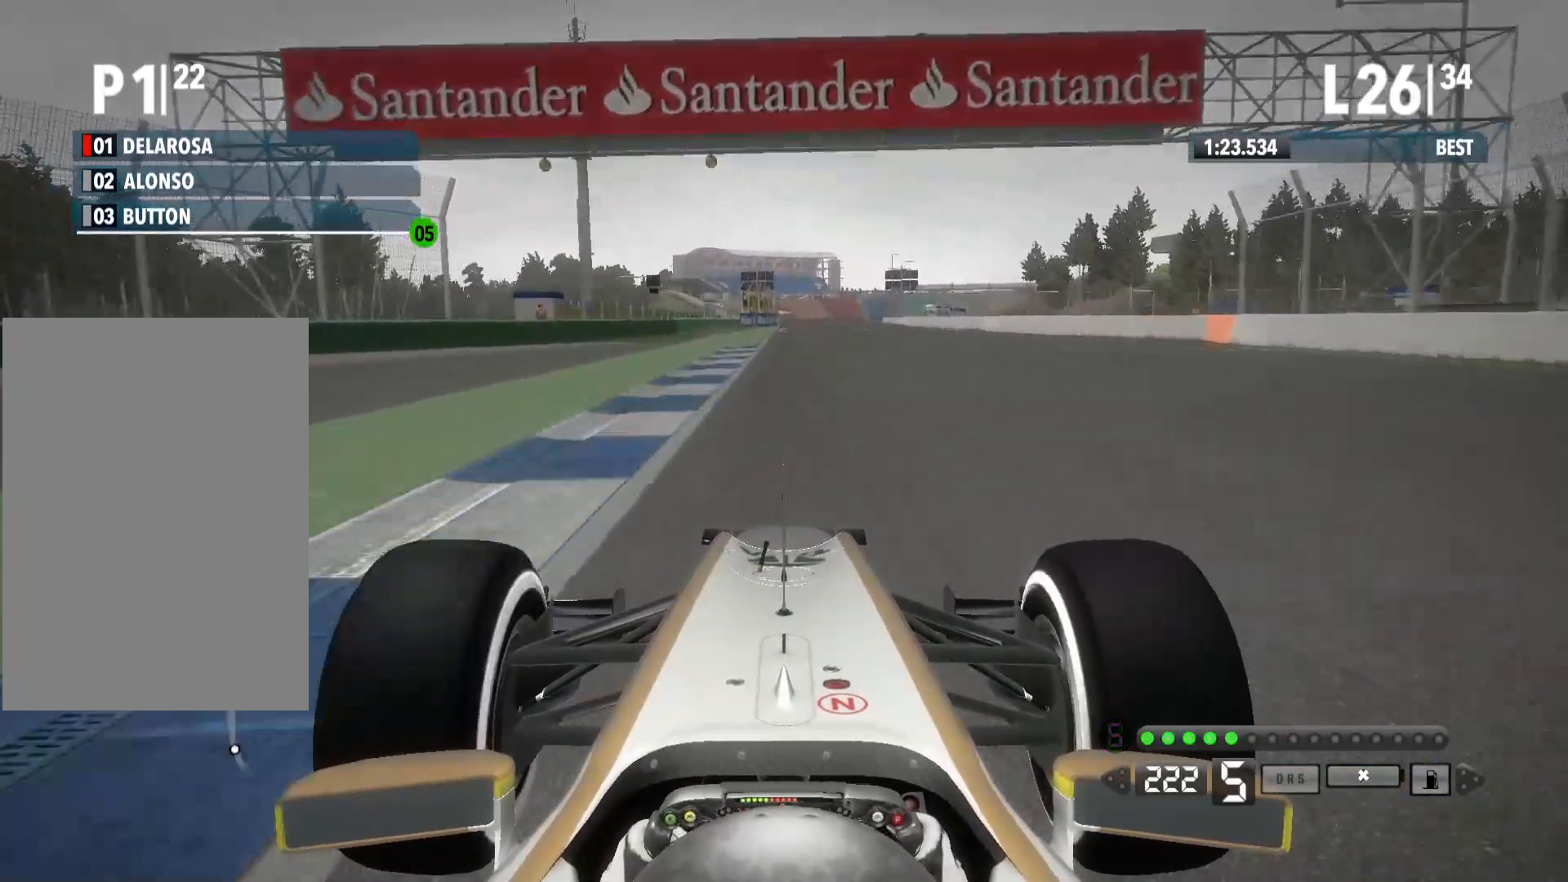
{"buttons": ["R2"], "left_stick": "center", "right_stick": "center", "events": []}
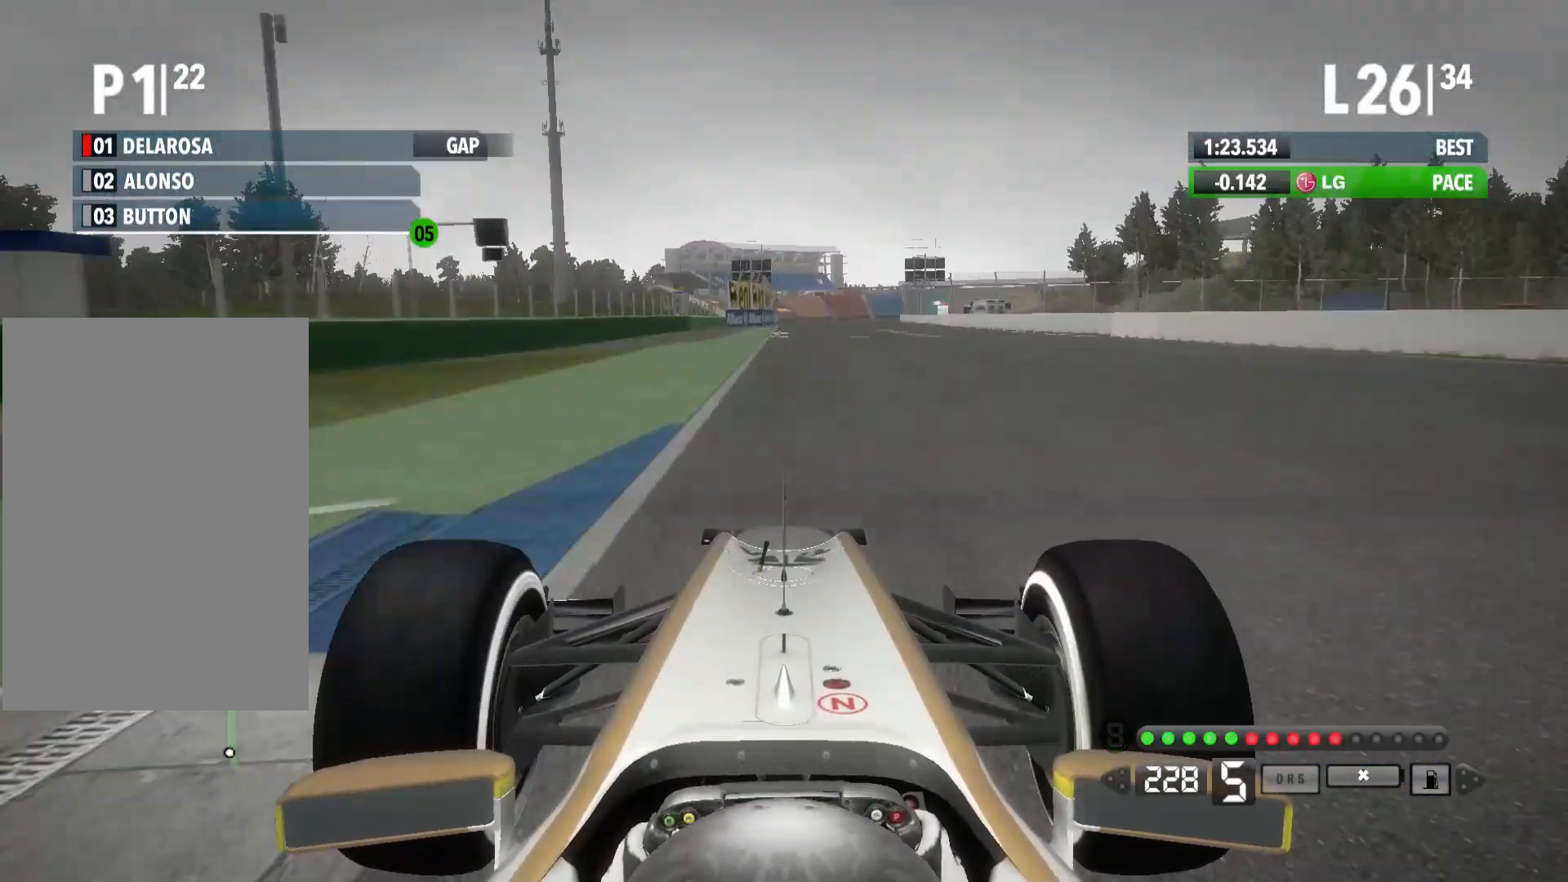
{"buttons": ["R2"], "left_stick": "center", "right_stick": "center", "events": [[33, "A", "down"], [117, "A", "up"]]}
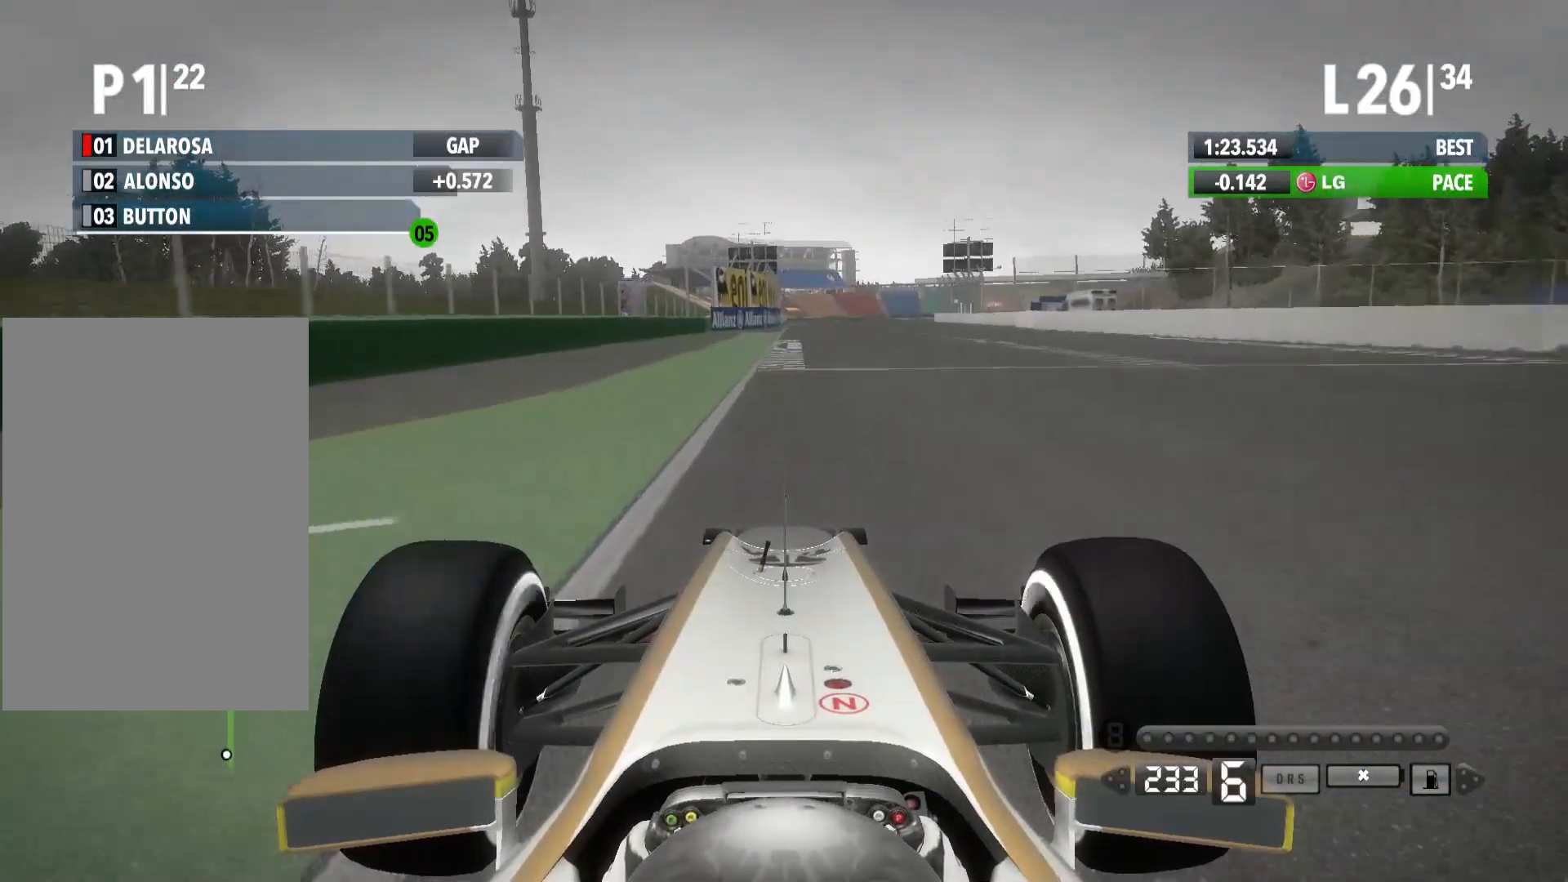
{"buttons": ["R2"], "left_stick": "center", "right_stick": "center", "events": []}
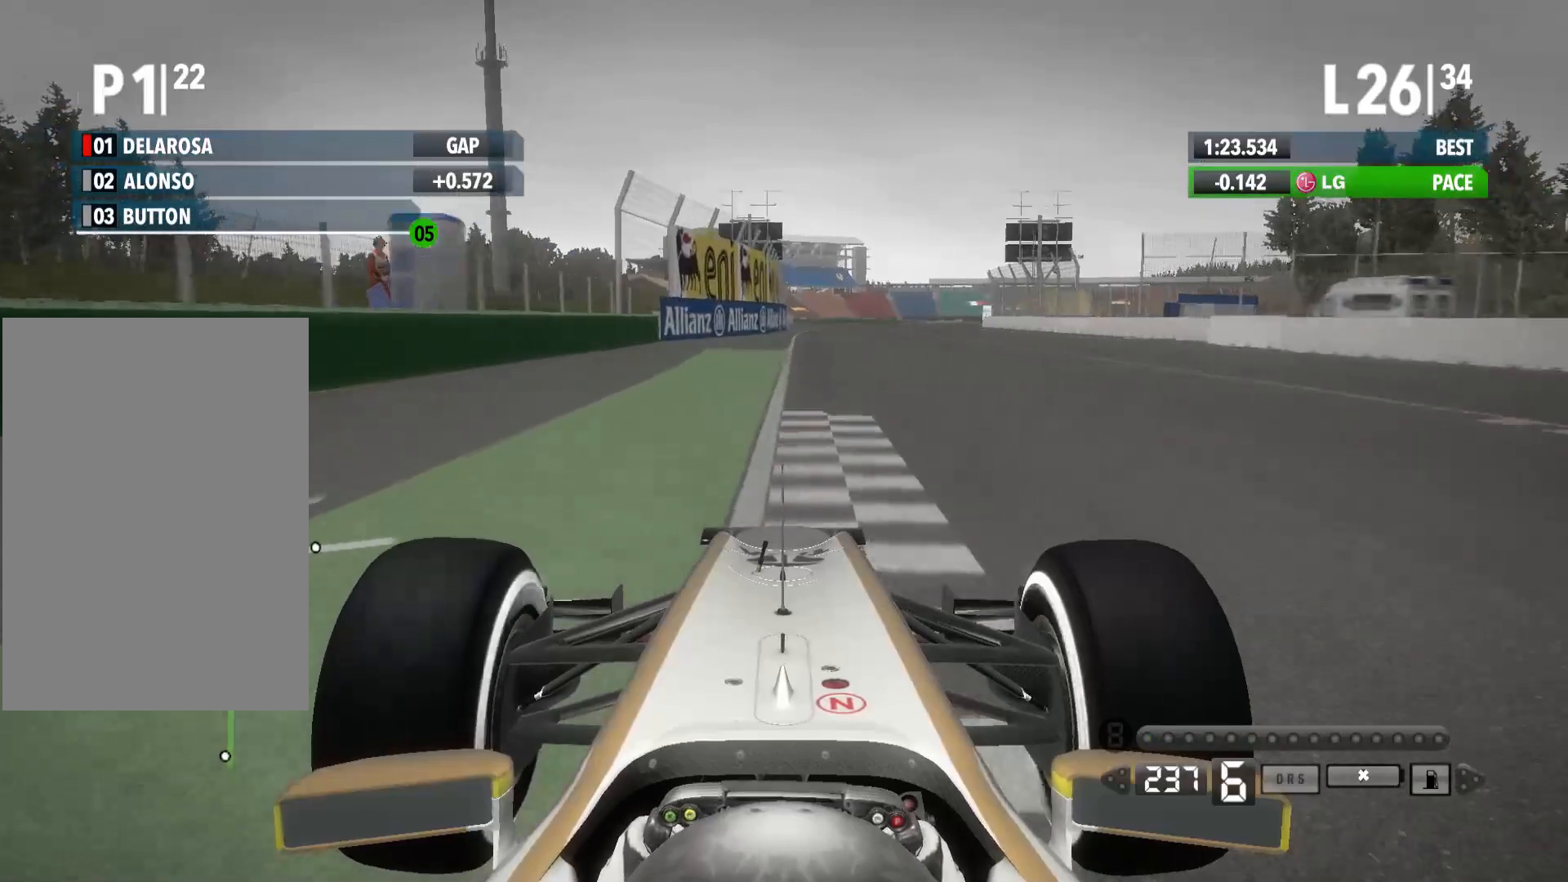
{"buttons": ["R2"], "left_stick": "center", "right_stick": "center", "events": []}
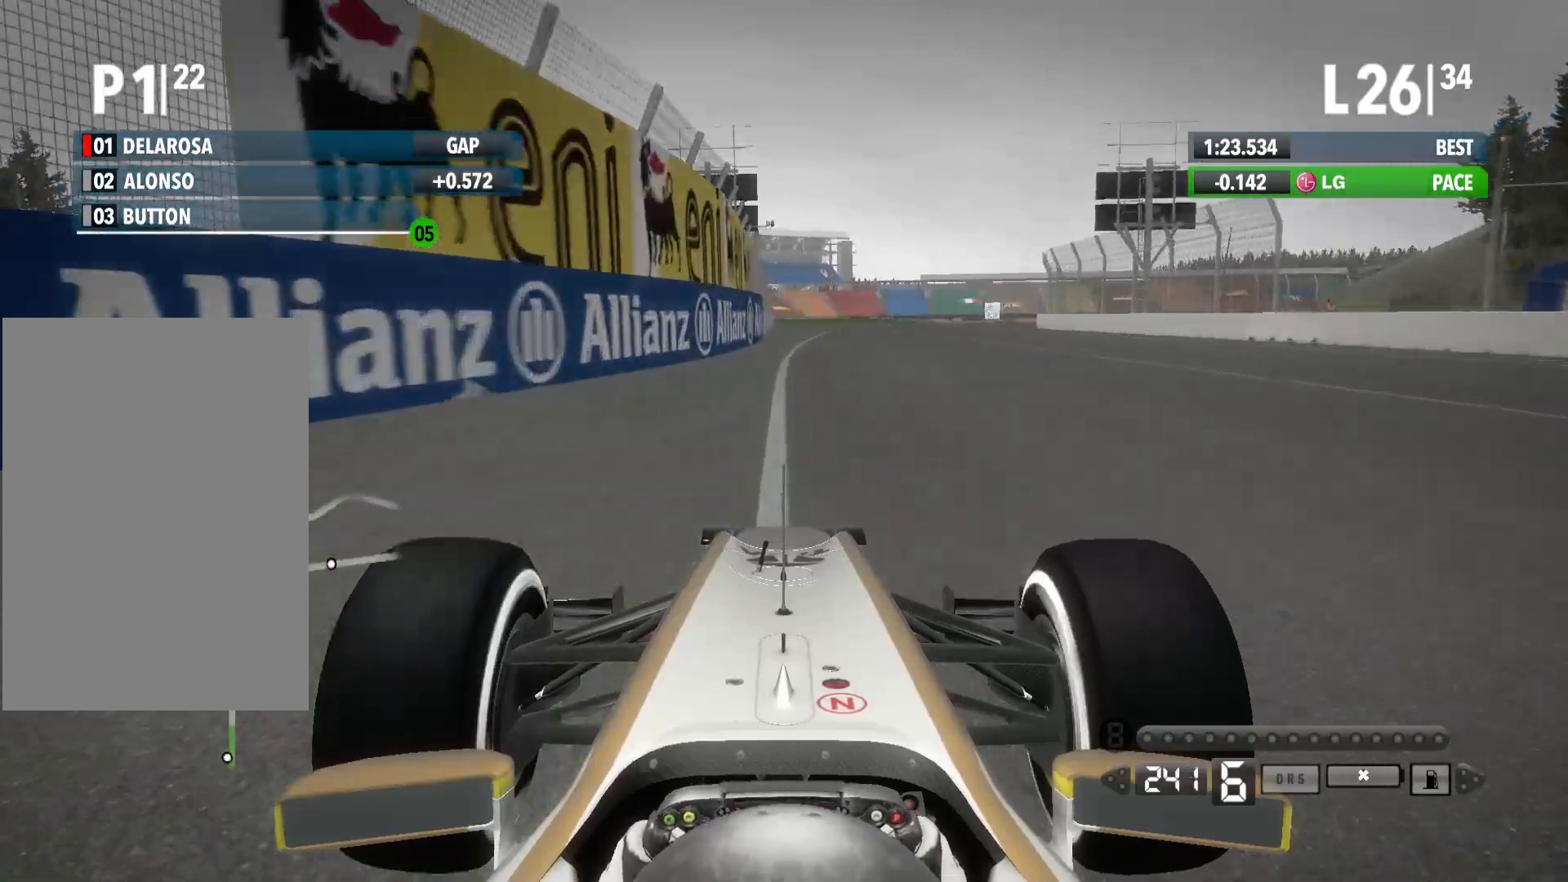
{"buttons": ["R2"], "left_stick": "right", "right_stick": "center", "events": [[50, "left_stick", "right"]]}
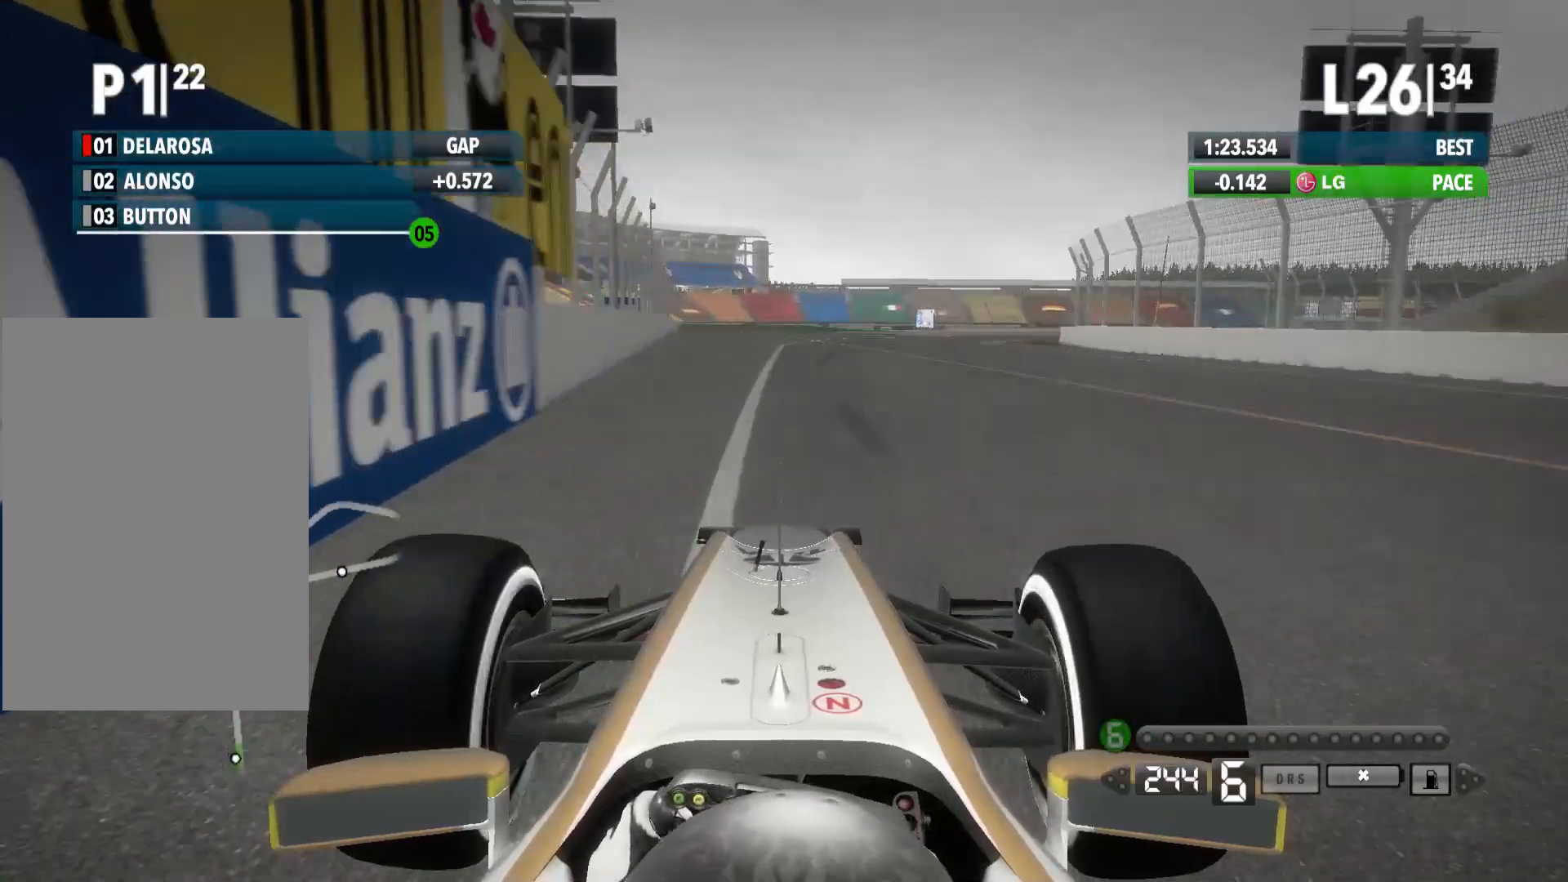
{"buttons": ["L2"], "left_stick": "right", "right_stick": "center", "events": [[167, "R2", "up"], [267, "L2", "down"]]}
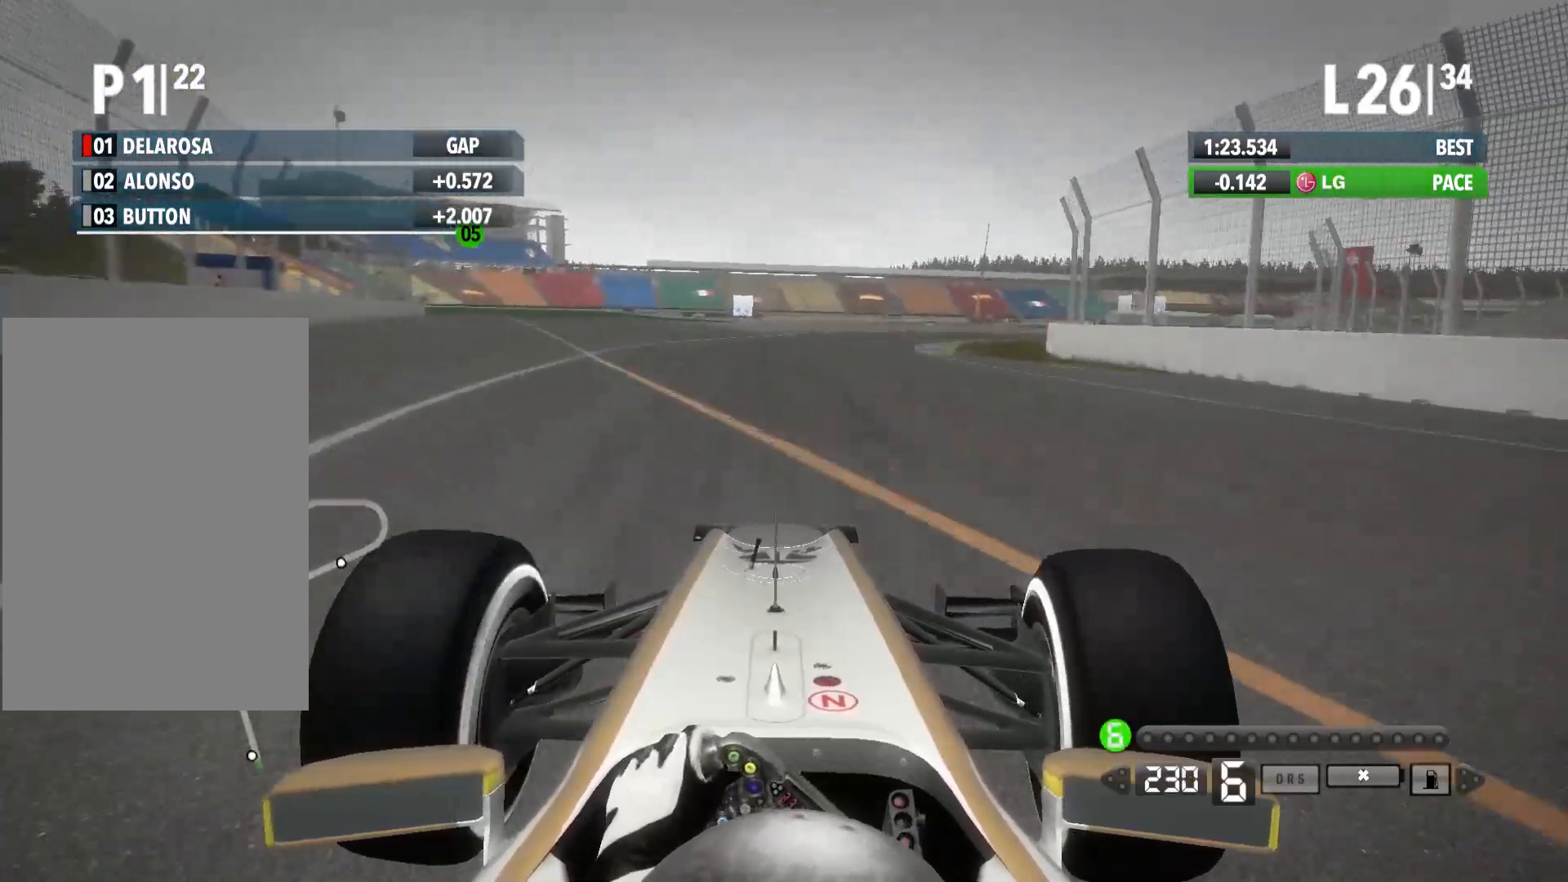
{"buttons": ["X"], "left_stick": "right", "right_stick": "center", "events": [[117, "L2", "up"], [500, "X", "down"]]}
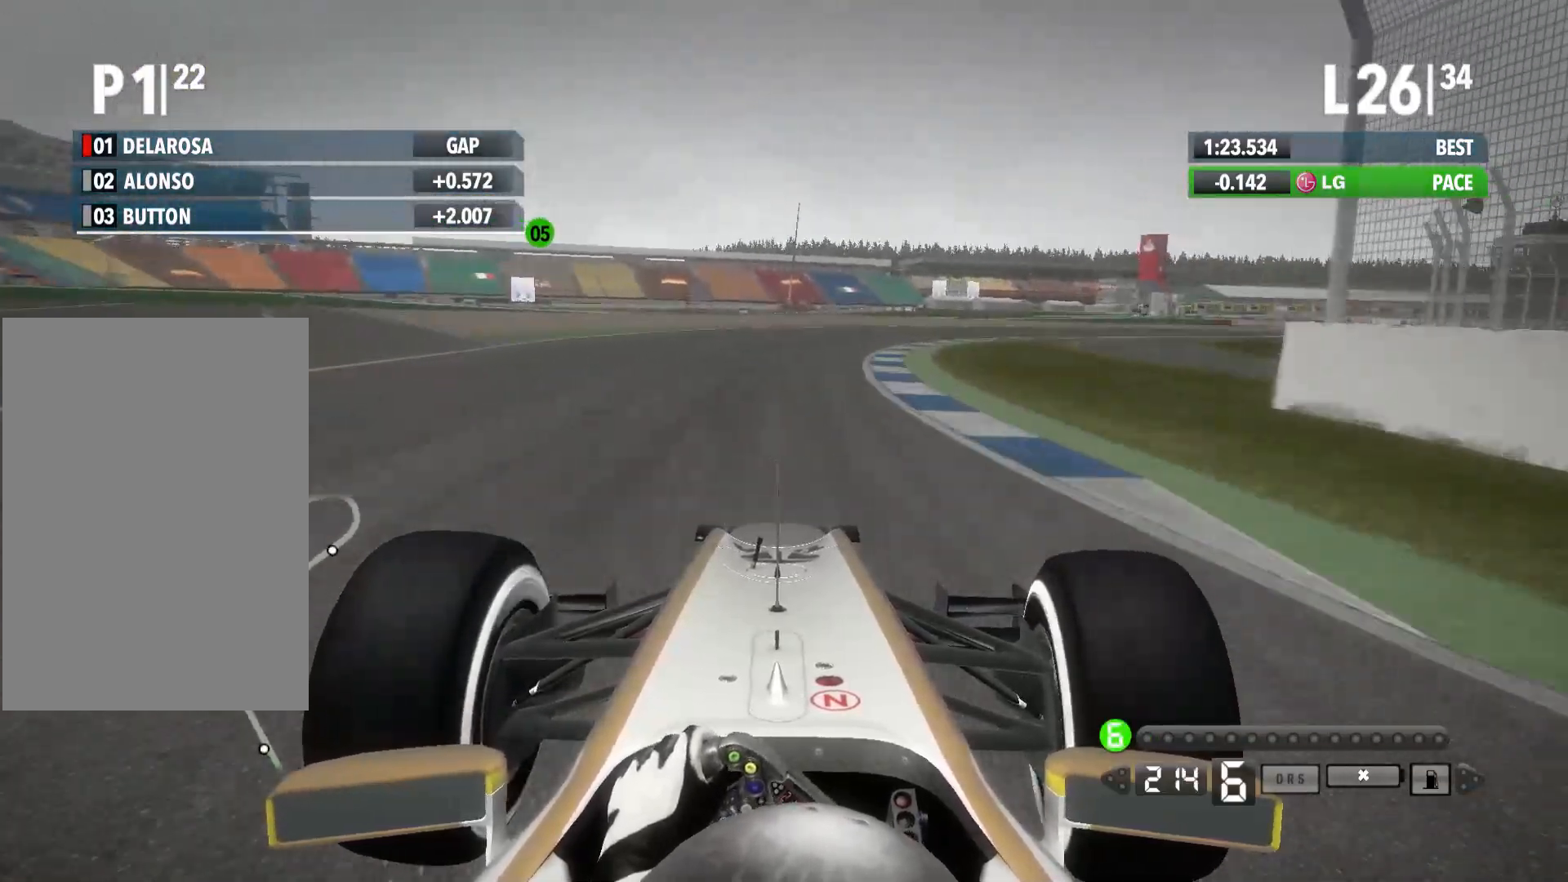
{"buttons": ["R2"], "left_stick": "right", "right_stick": "center", "events": [[133, "X", "up"], [250, "R2", "down"]]}
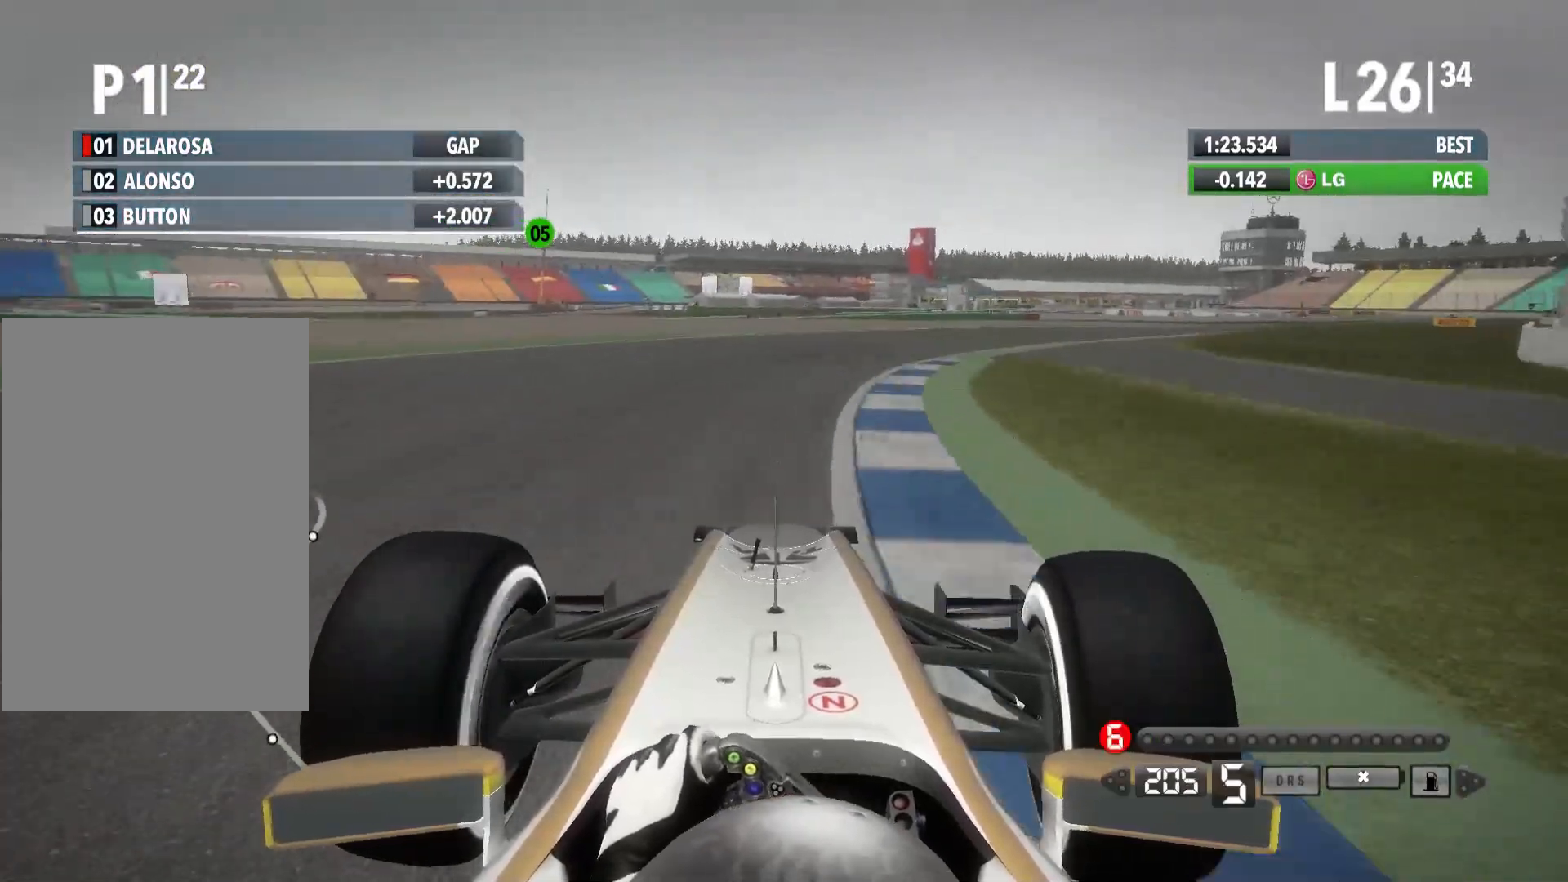
{"buttons": ["R2"], "left_stick": "right", "right_stick": "center", "events": []}
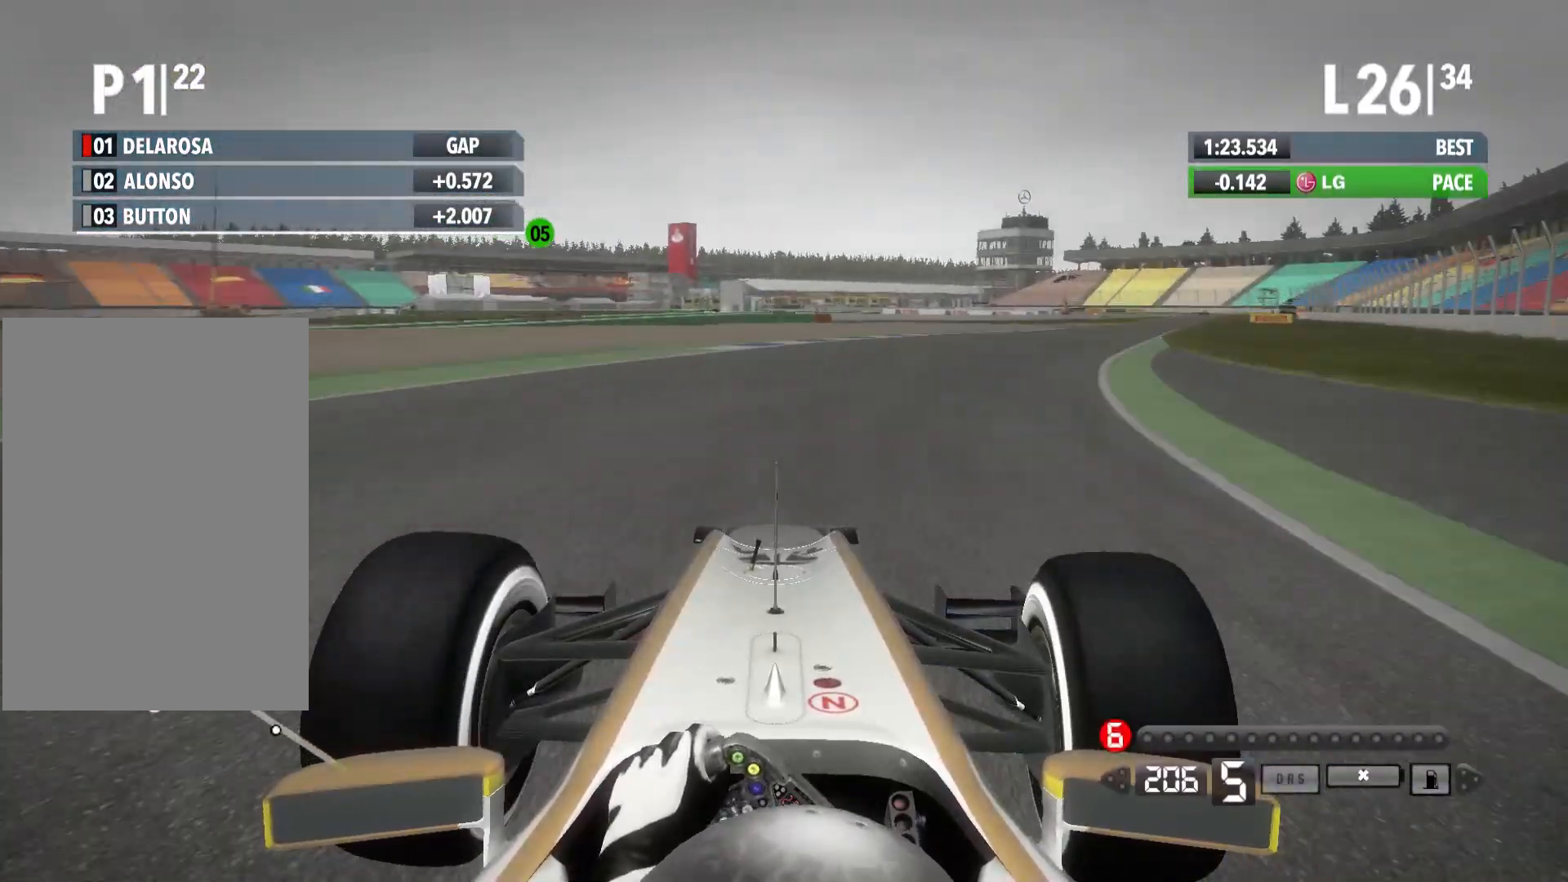
{"buttons": ["R2"], "left_stick": "right", "right_stick": "center", "events": []}
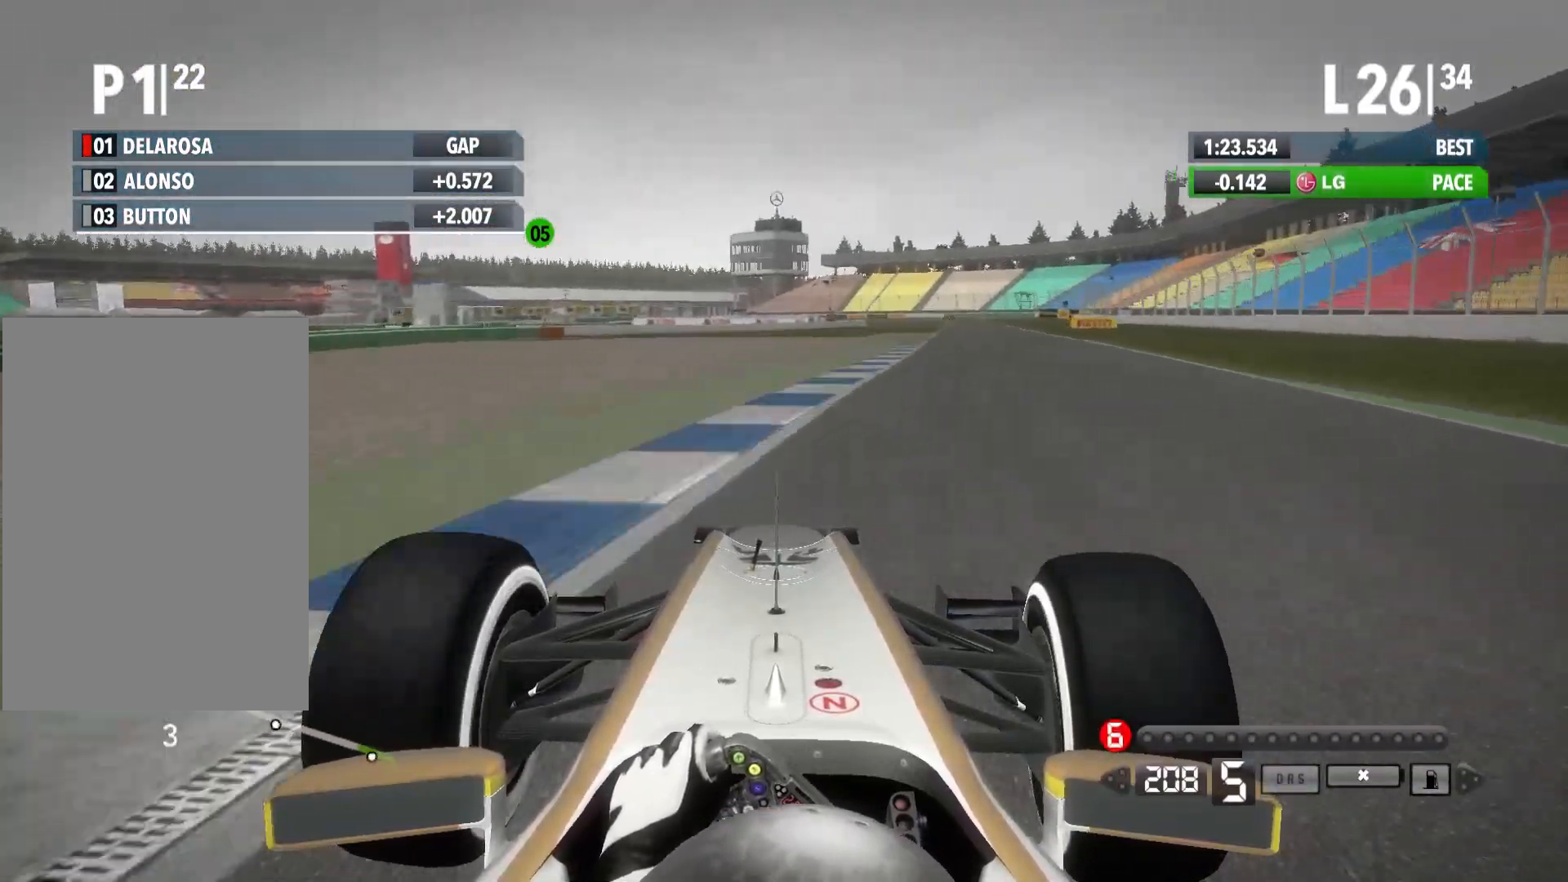
{"buttons": ["R2"], "left_stick": "right", "right_stick": "center", "events": []}
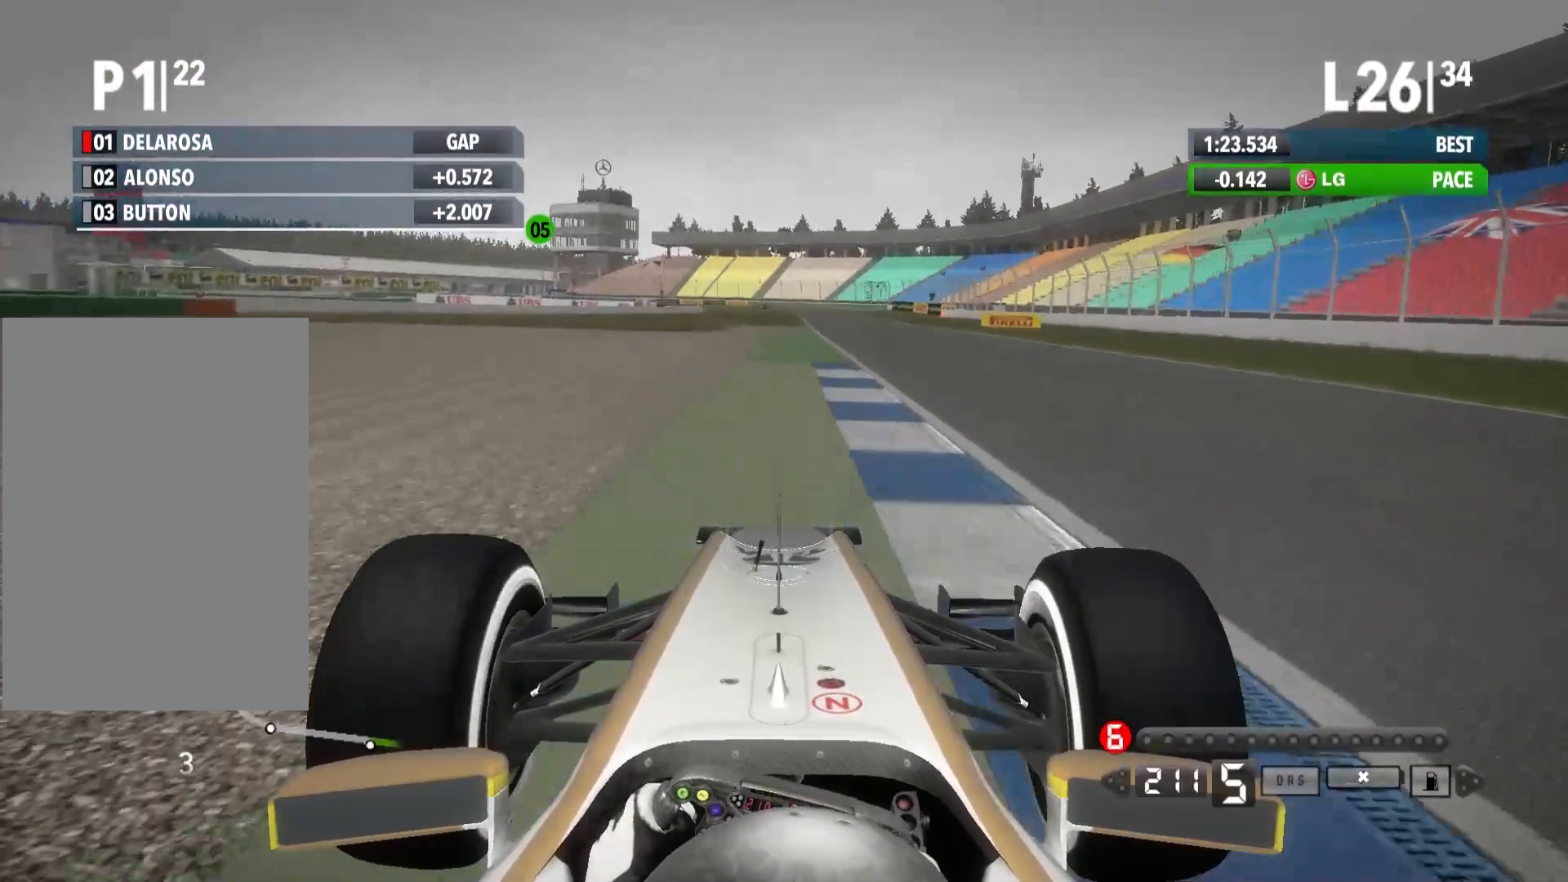
{"buttons": ["R2"], "left_stick": "right", "right_stick": "center", "events": []}
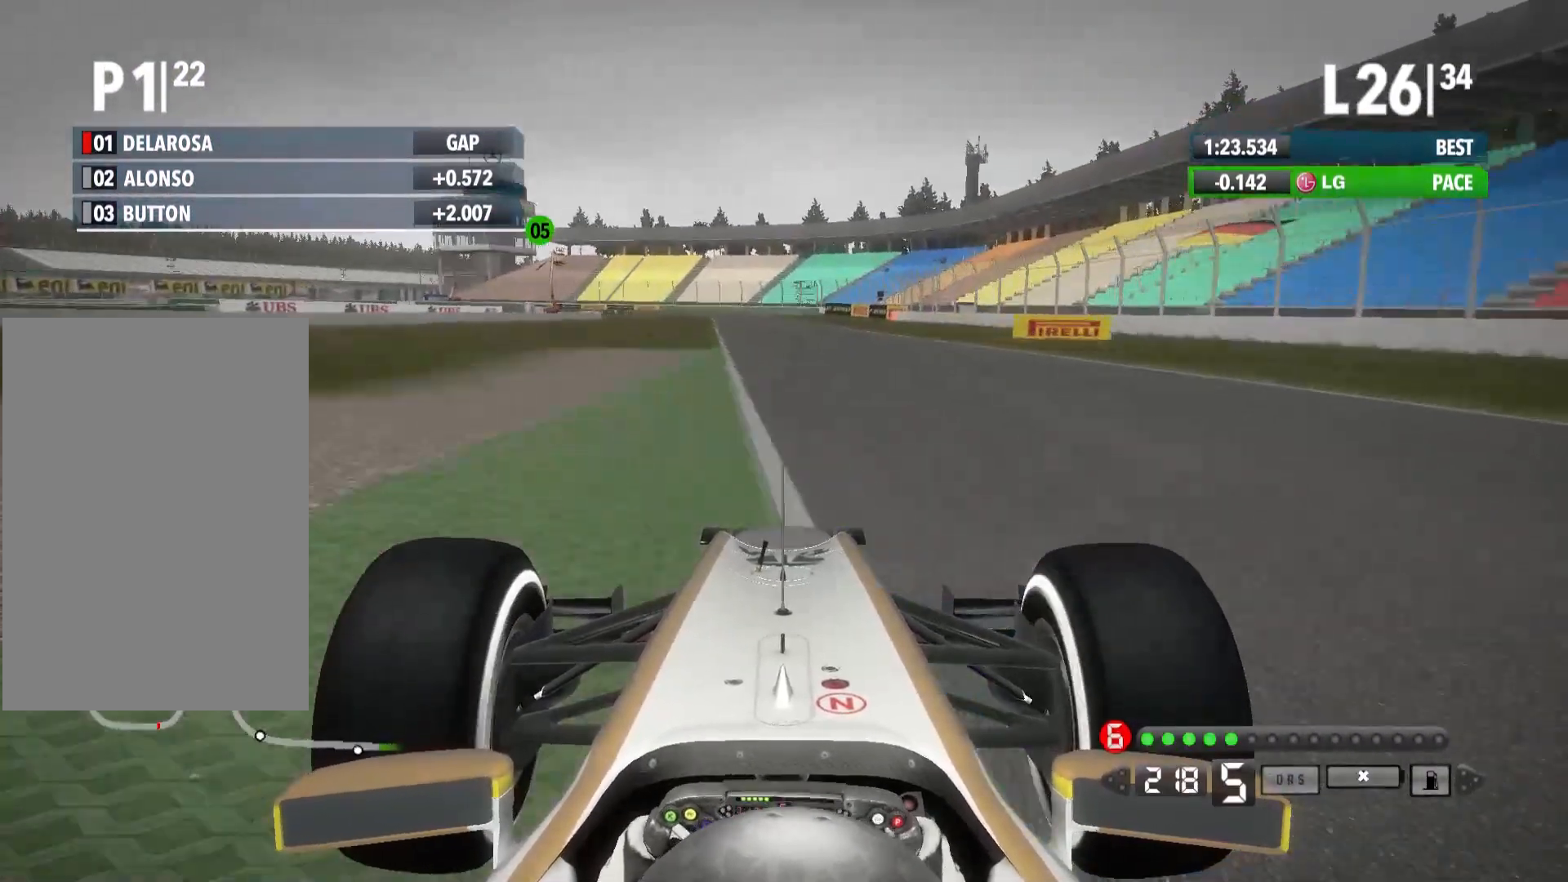
{"buttons": ["R2"], "left_stick": "center", "right_stick": "center", "events": [[150, "left_stick", "center"]]}
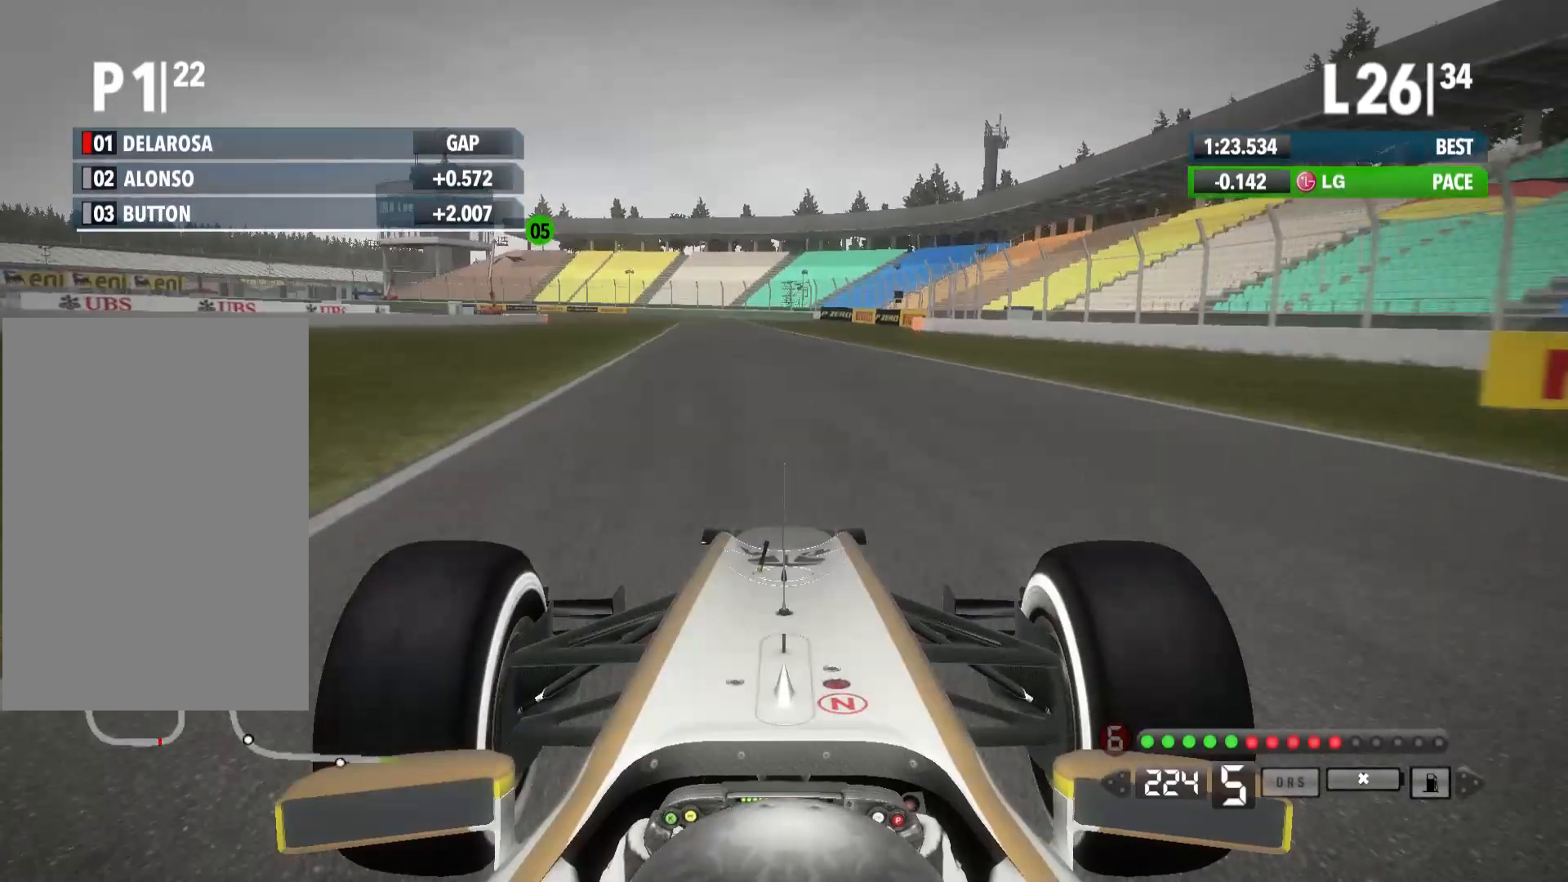
{"buttons": ["R2"], "left_stick": "left", "right_stick": "center", "events": [[150, "left_stick", "left"], [300, "A", "down"], [450, "A", "up"]]}
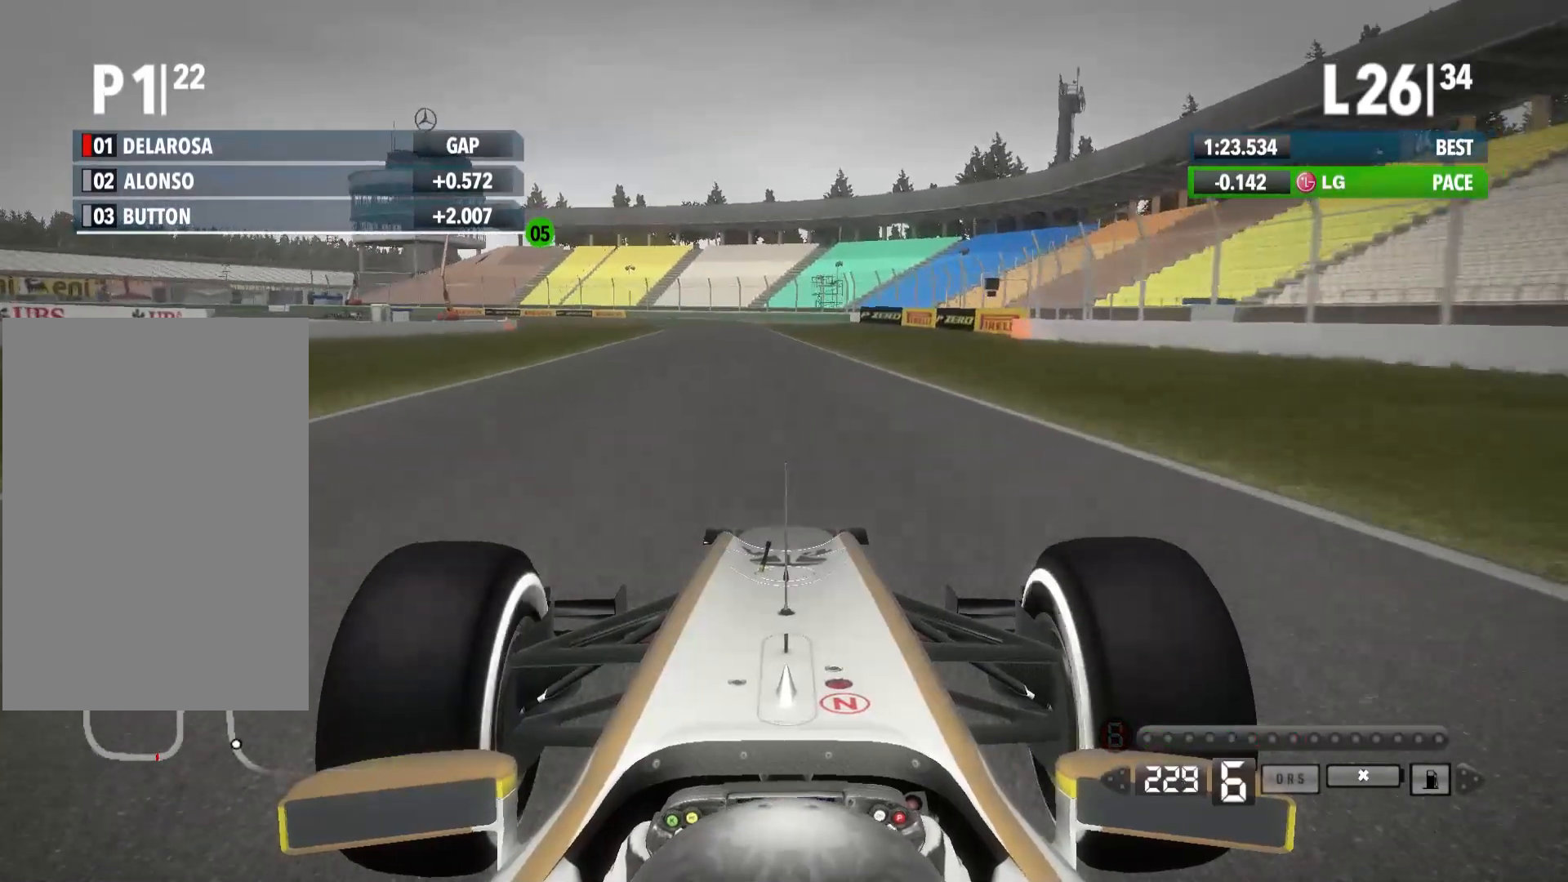
{"buttons": ["R2"], "left_stick": "center", "right_stick": "center", "events": [[117, "left_stick", "center"]]}
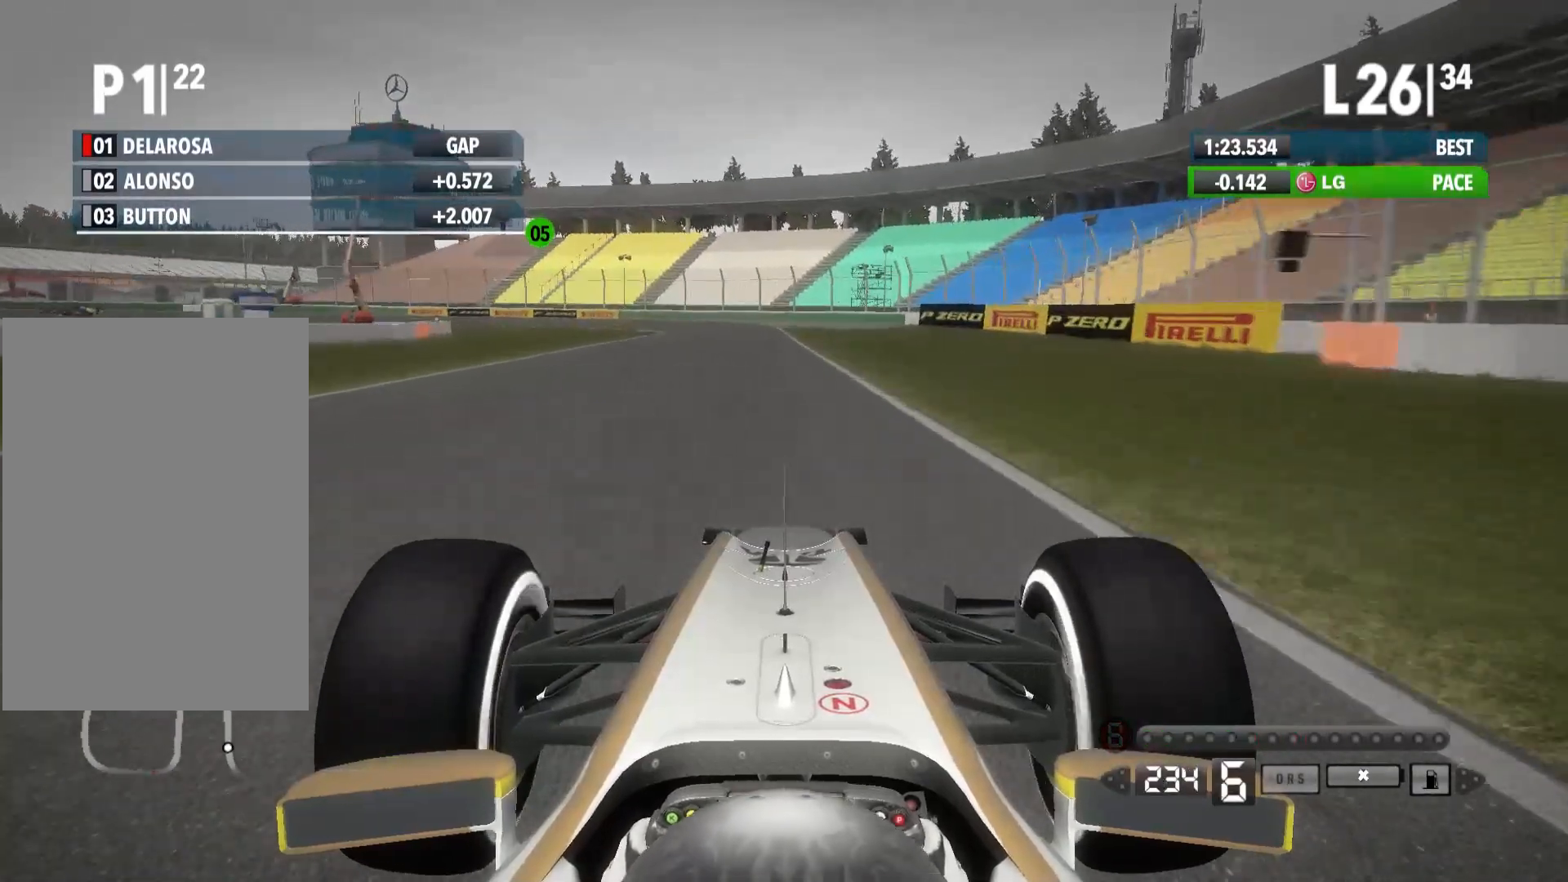
{"buttons": ["X", "L2"], "left_stick": "left", "right_stick": "center", "events": [[100, "R2", "up"], [167, "L2", "down"], [433, "left_stick", "left"], [450, "X", "down"]]}
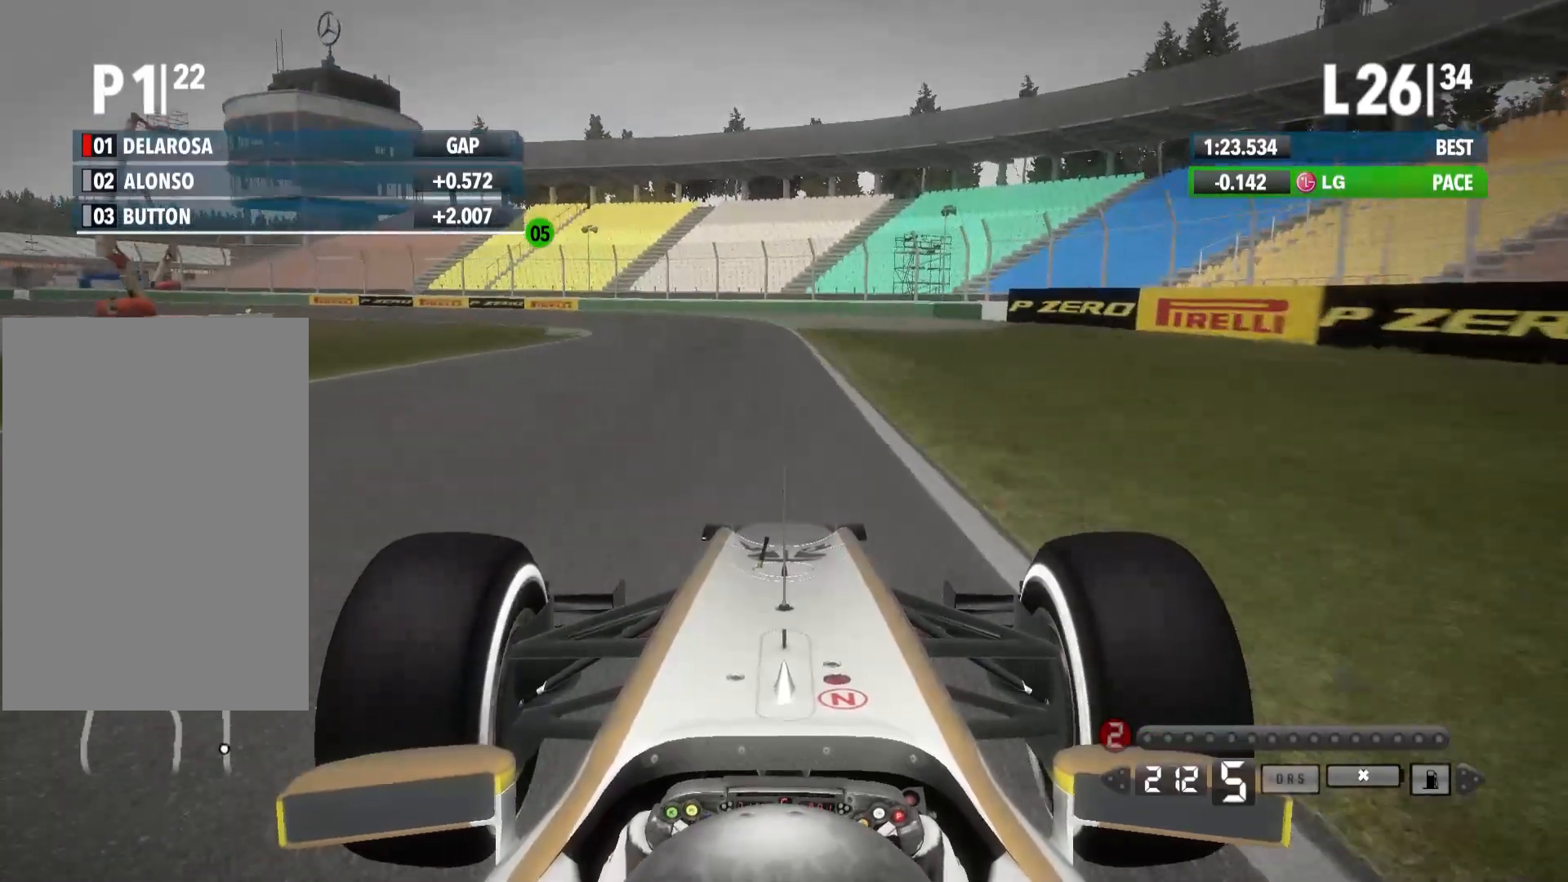
{"buttons": ["L2"], "left_stick": "left", "right_stick": "center", "events": [[50, "X", "up"], [167, "X", "down"], [300, "X", "up"]]}
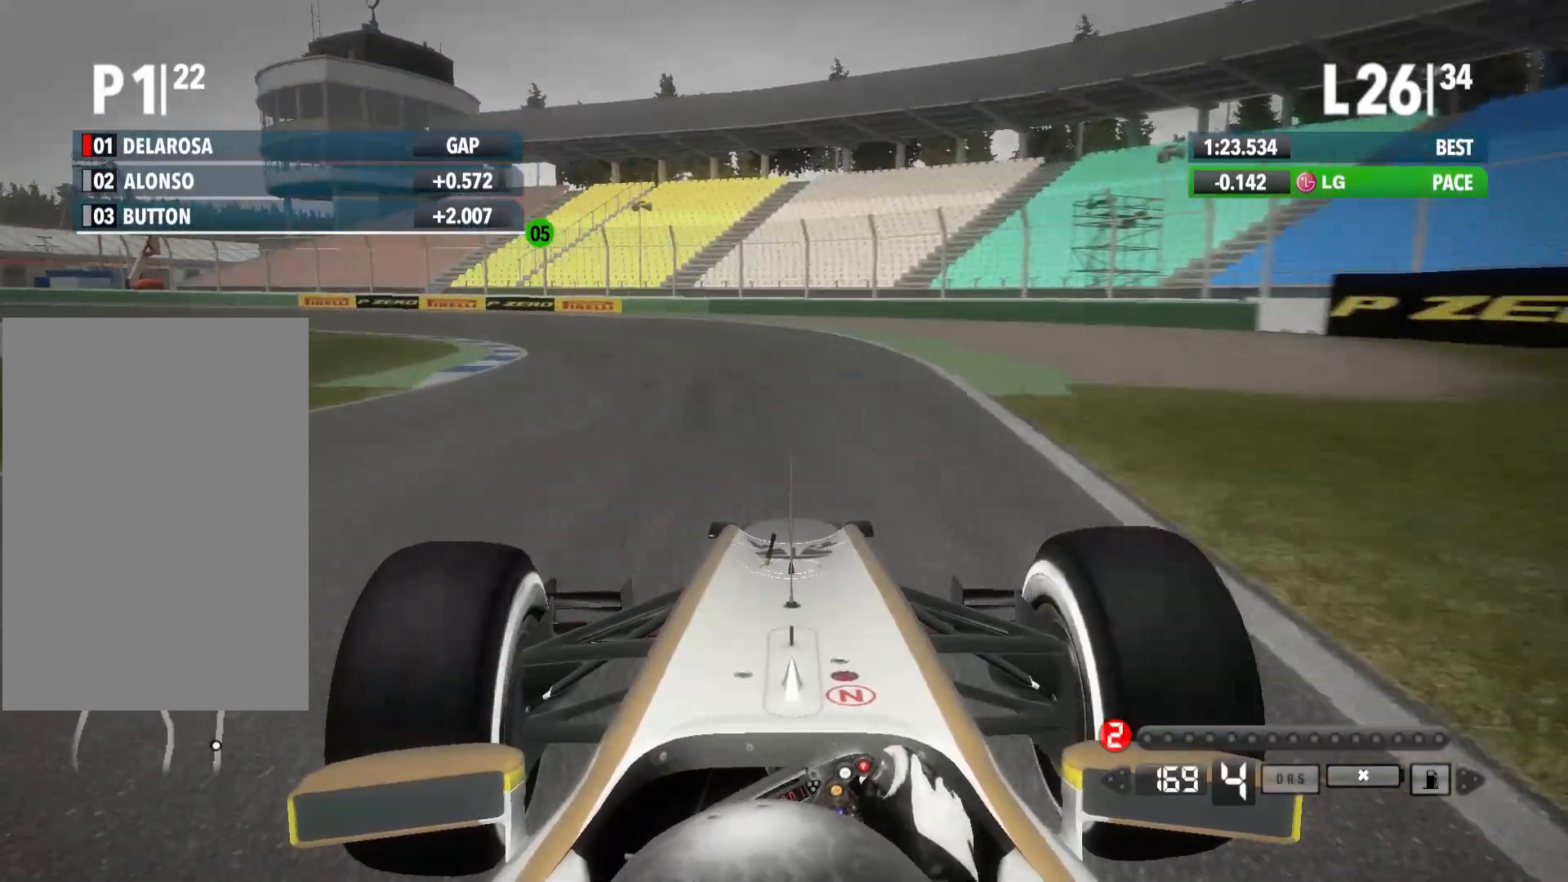
{"buttons": ["L2"], "left_stick": "left", "right_stick": "center", "events": [[300, "L2", "up"], [300, "X", "down"], [400, "L2", "down"], [450, "X", "up"]]}
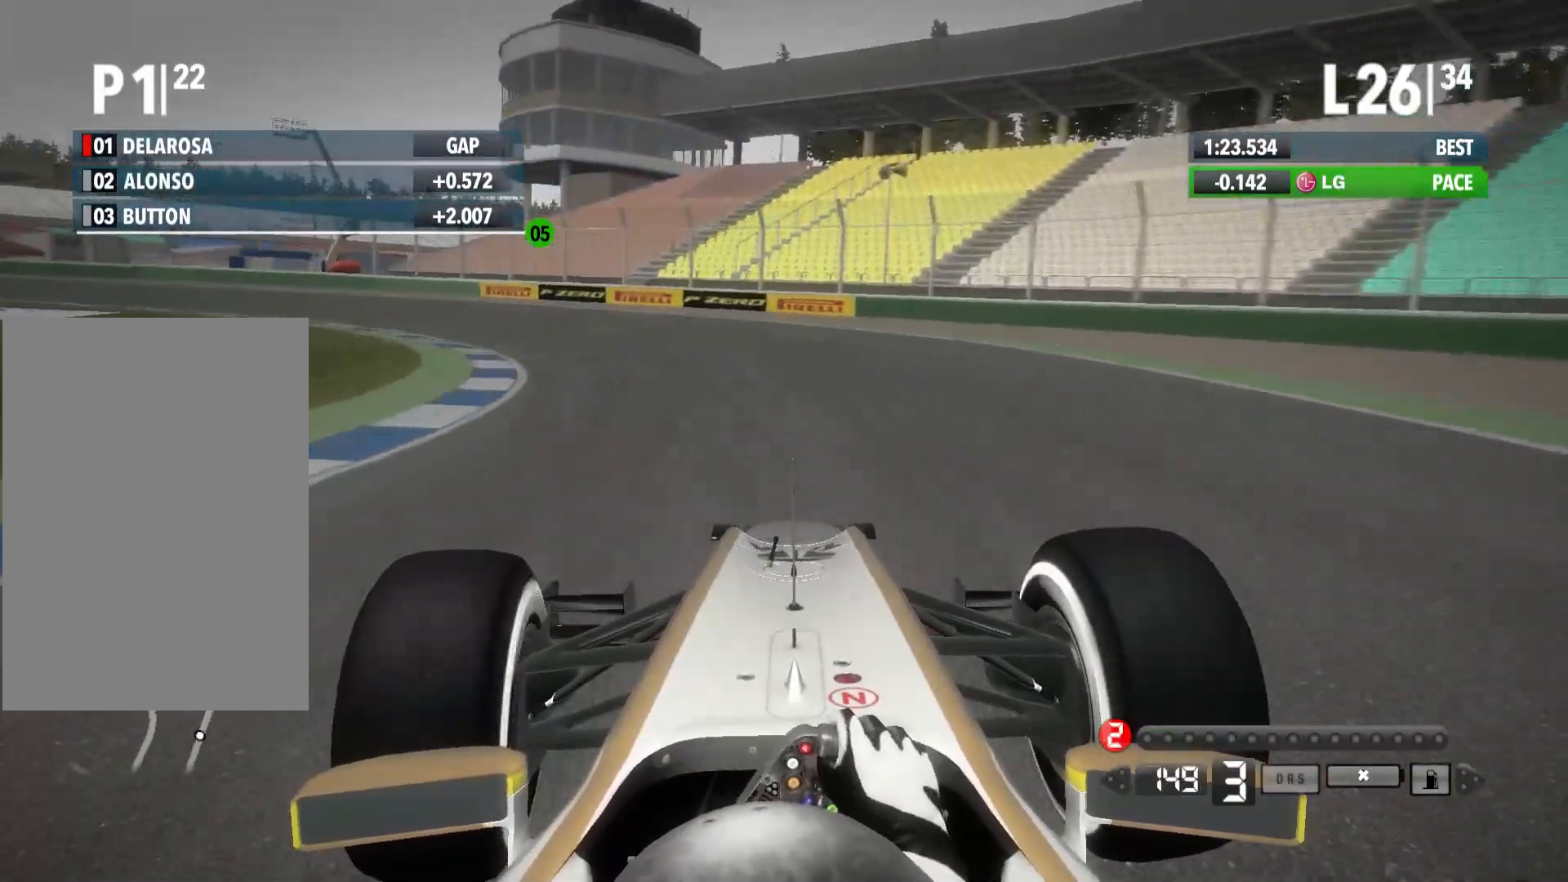
{"buttons": [], "left_stick": "left", "right_stick": "center", "events": [[467, "L2", "up"]]}
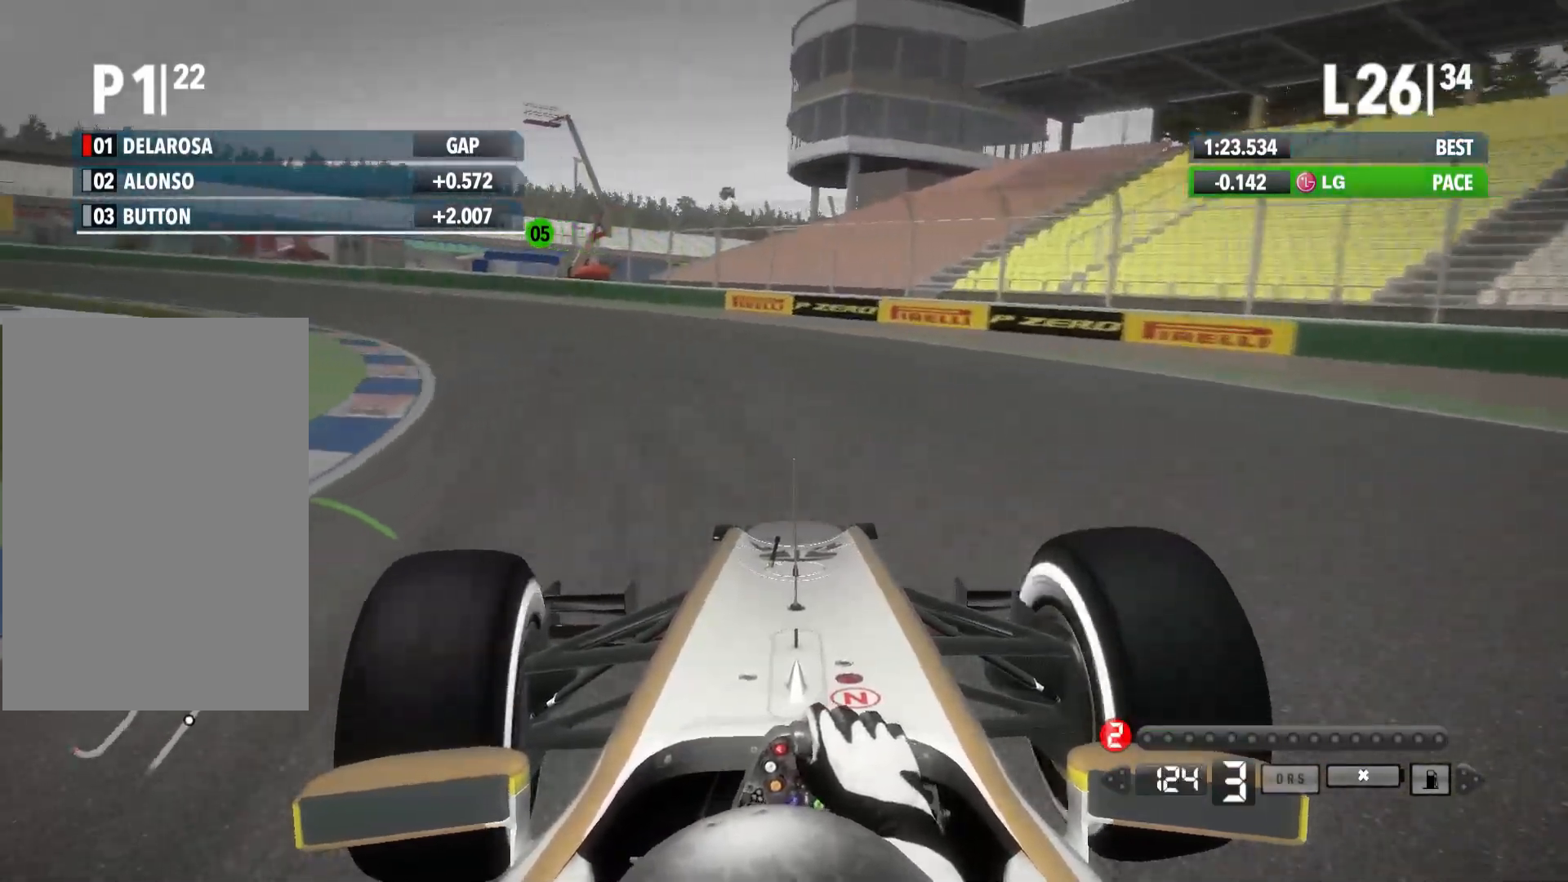
{"buttons": [], "left_stick": "left", "right_stick": "center", "events": []}
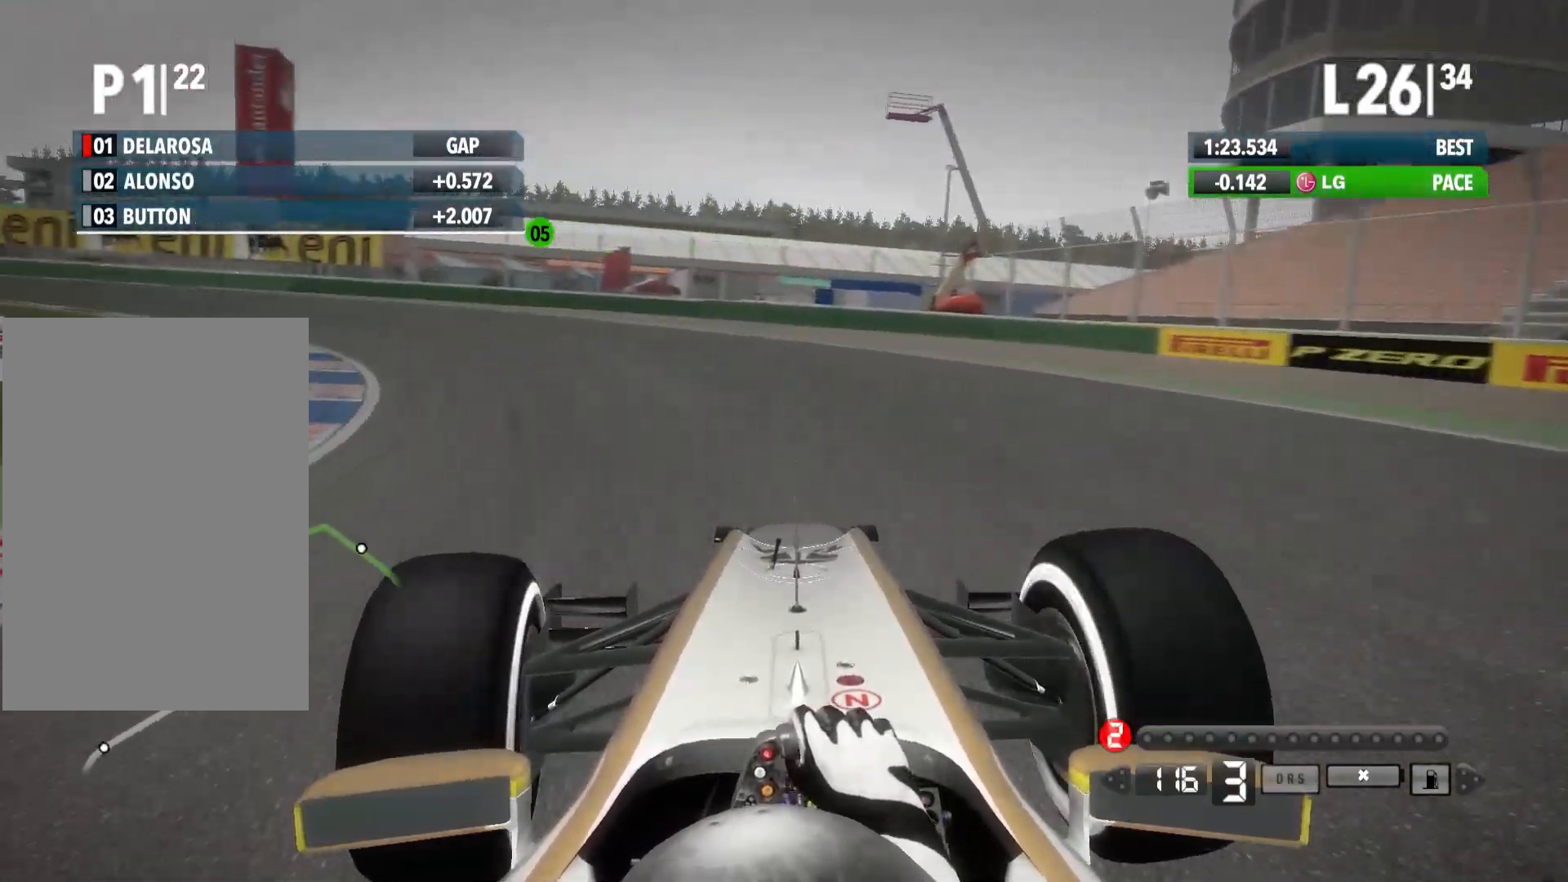
{"buttons": [], "left_stick": "left", "right_stick": "center", "events": [[133, "X", "down"], [333, "X", "up"]]}
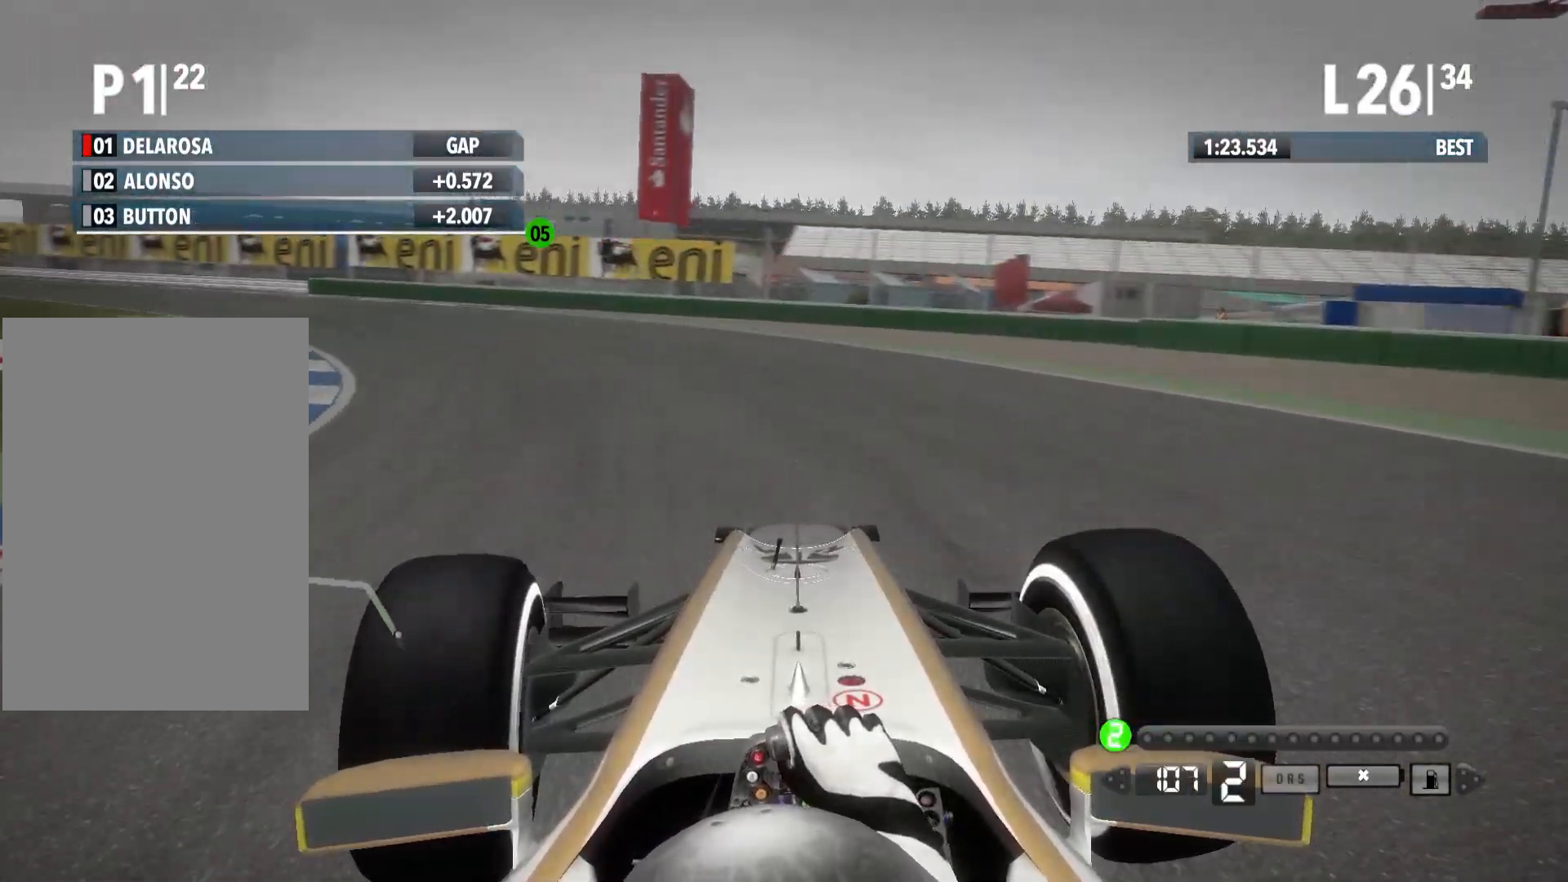
{"buttons": ["R2"], "left_stick": "left", "right_stick": "center", "events": [[200, "R2", "down"]]}
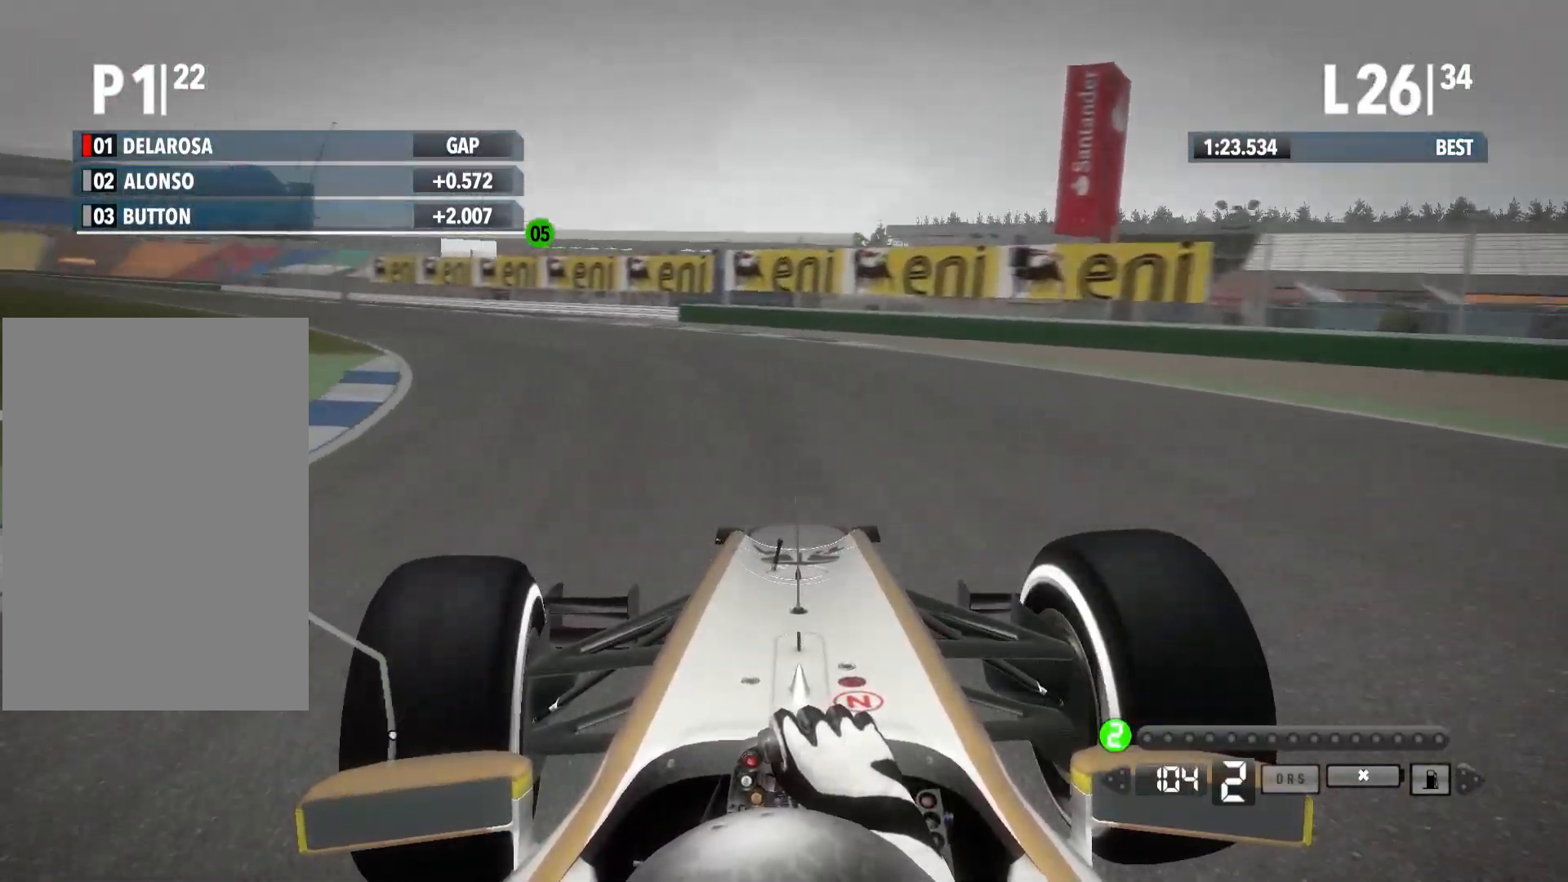
{"buttons": ["R2"], "left_stick": "left", "right_stick": "center", "events": []}
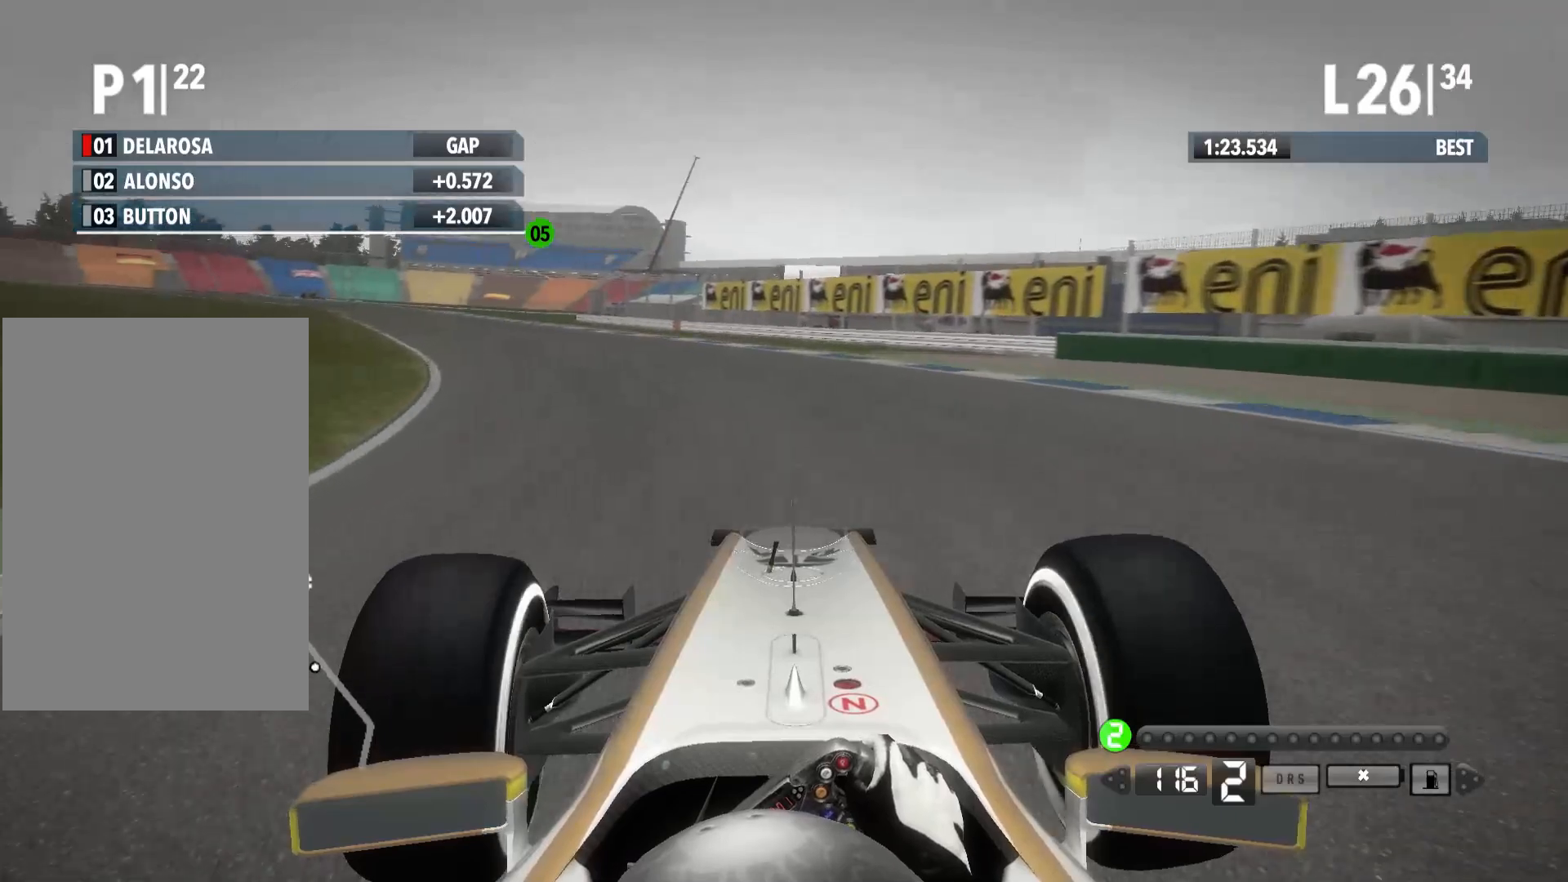
{"buttons": ["R2"], "left_stick": "left", "right_stick": "center", "events": []}
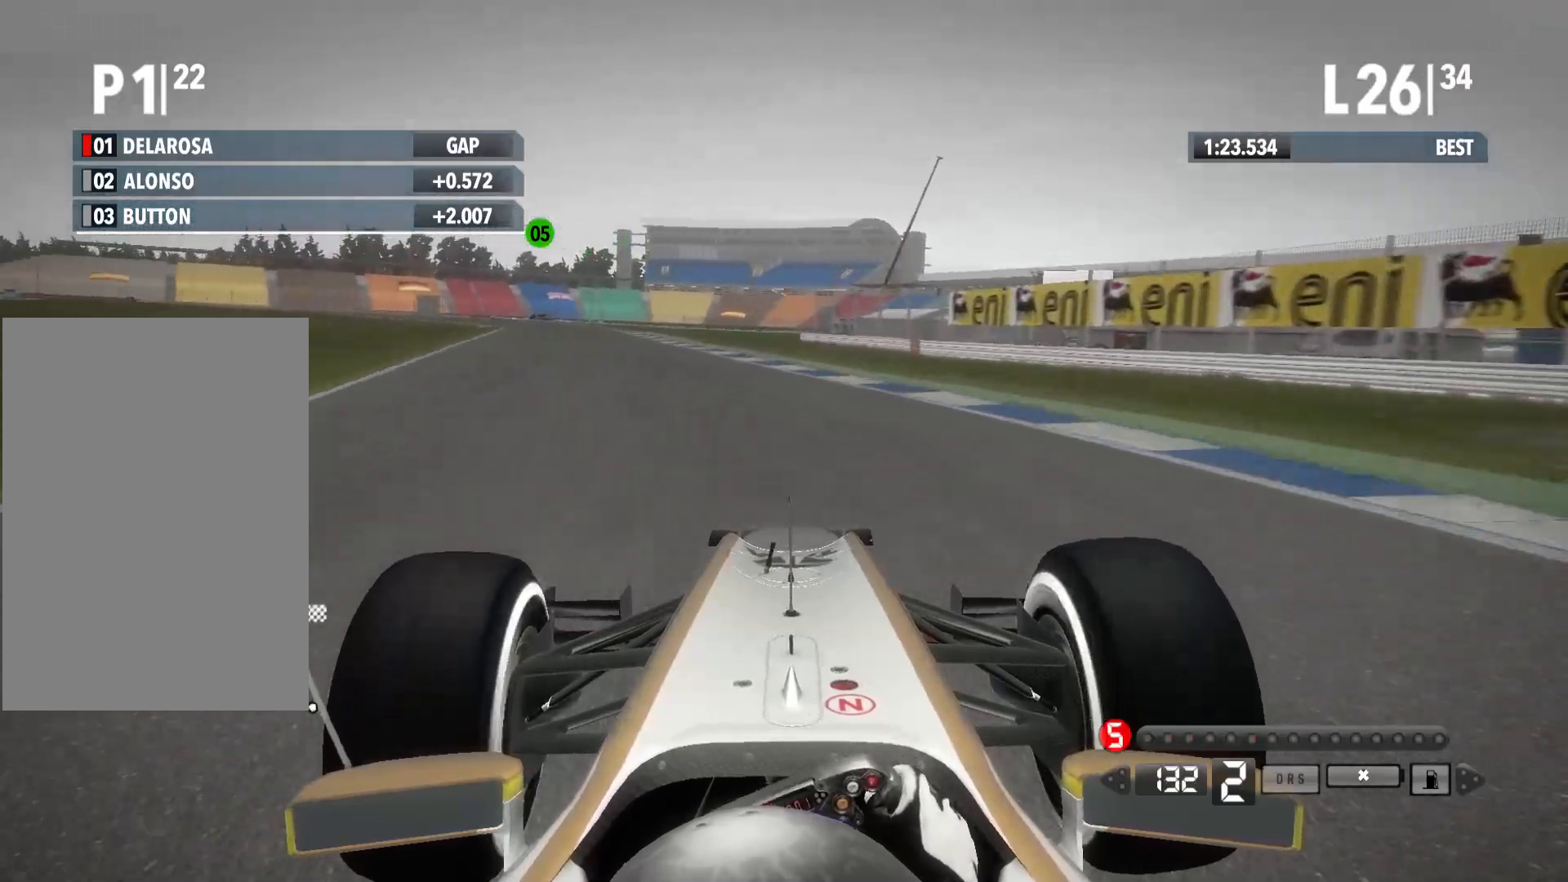
{"buttons": ["R2"], "left_stick": "left", "right_stick": "center", "events": [[83, "A", "down"], [200, "A", "up"]]}
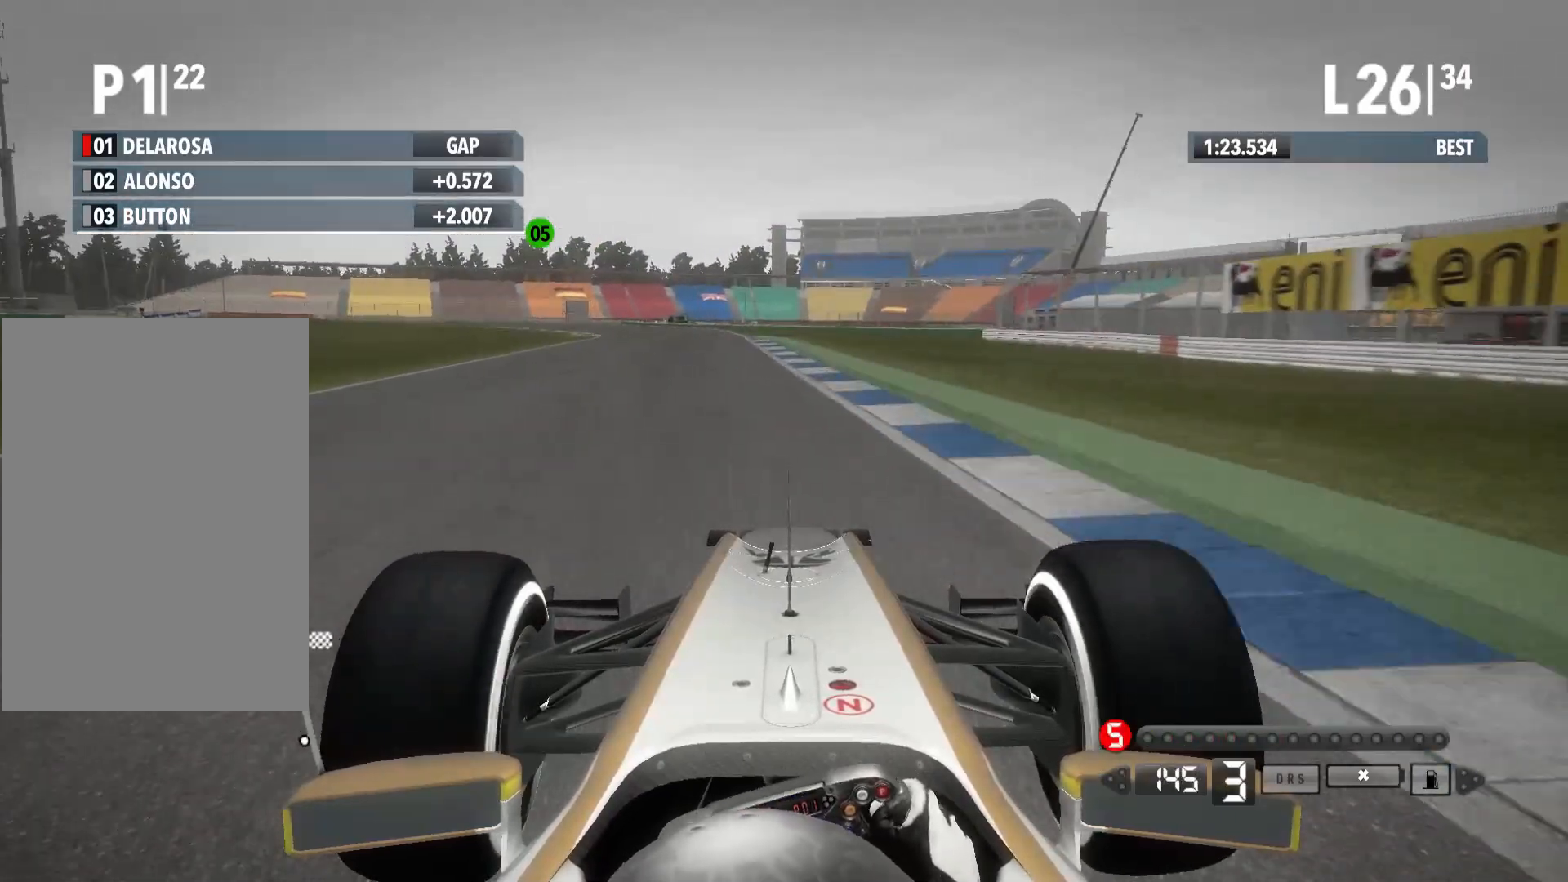
{"buttons": ["R2"], "left_stick": "left", "right_stick": "center", "events": []}
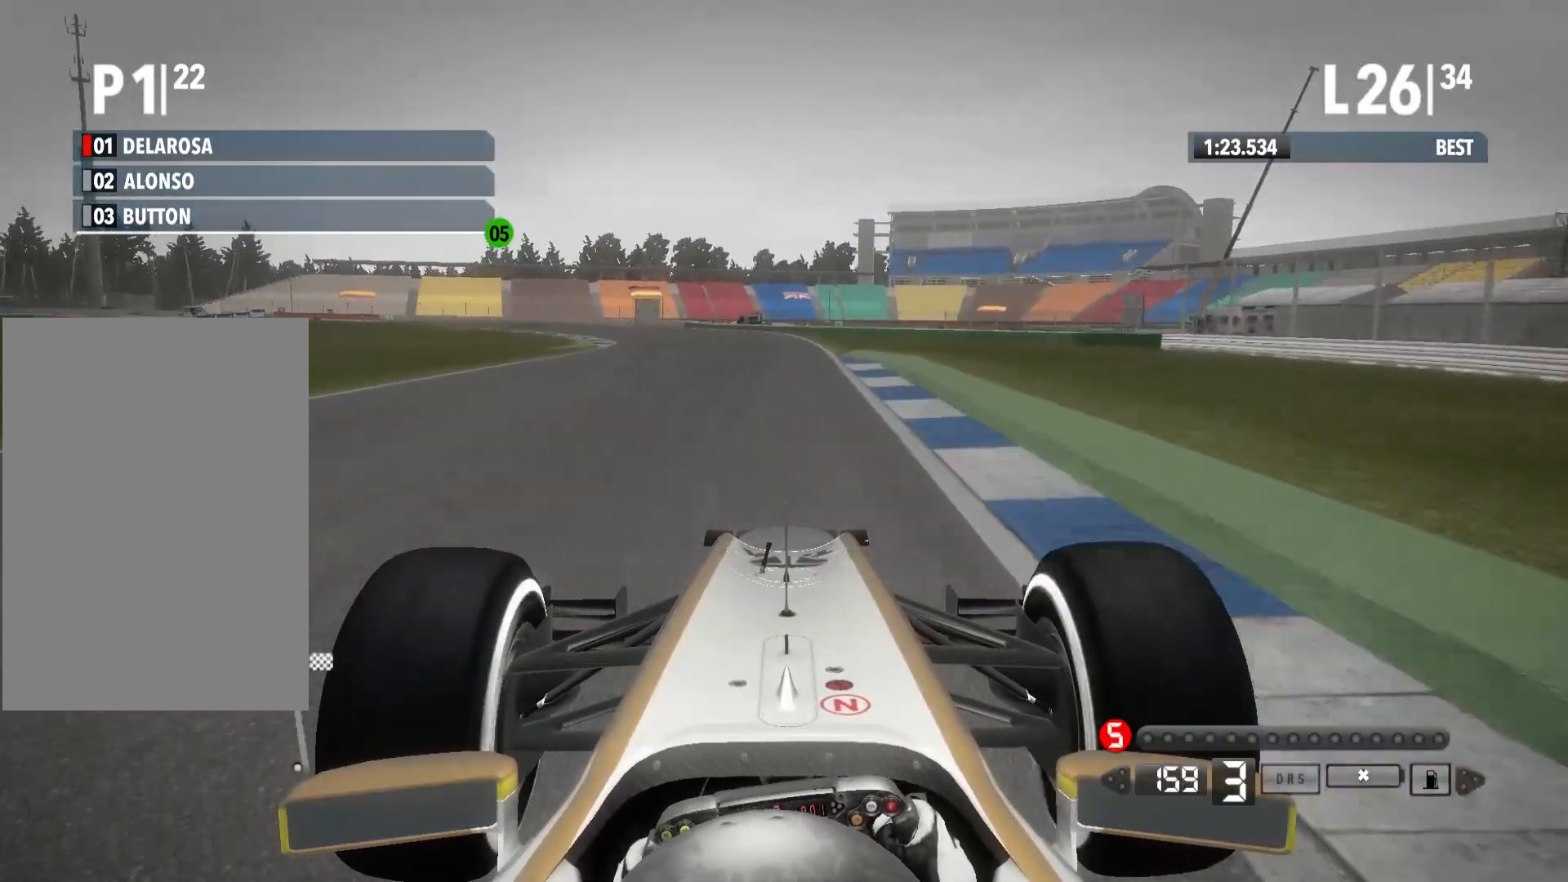
{"buttons": ["R2"], "left_stick": "left", "right_stick": "center", "events": [[200, "A", "down"], [350, "A", "up"]]}
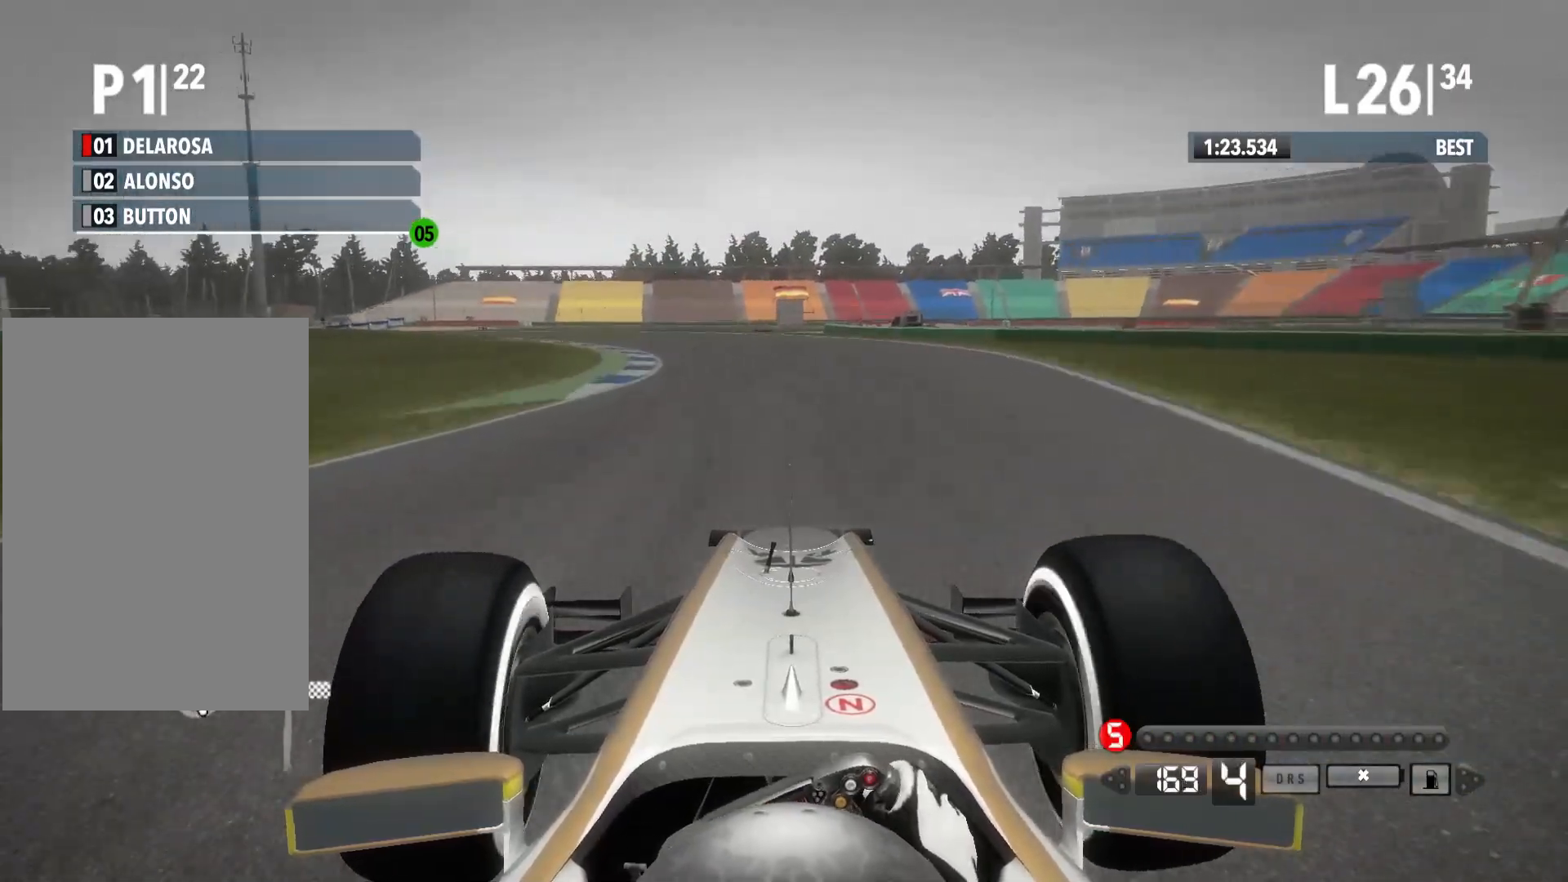
{"buttons": ["R2"], "left_stick": "left", "right_stick": "center", "events": []}
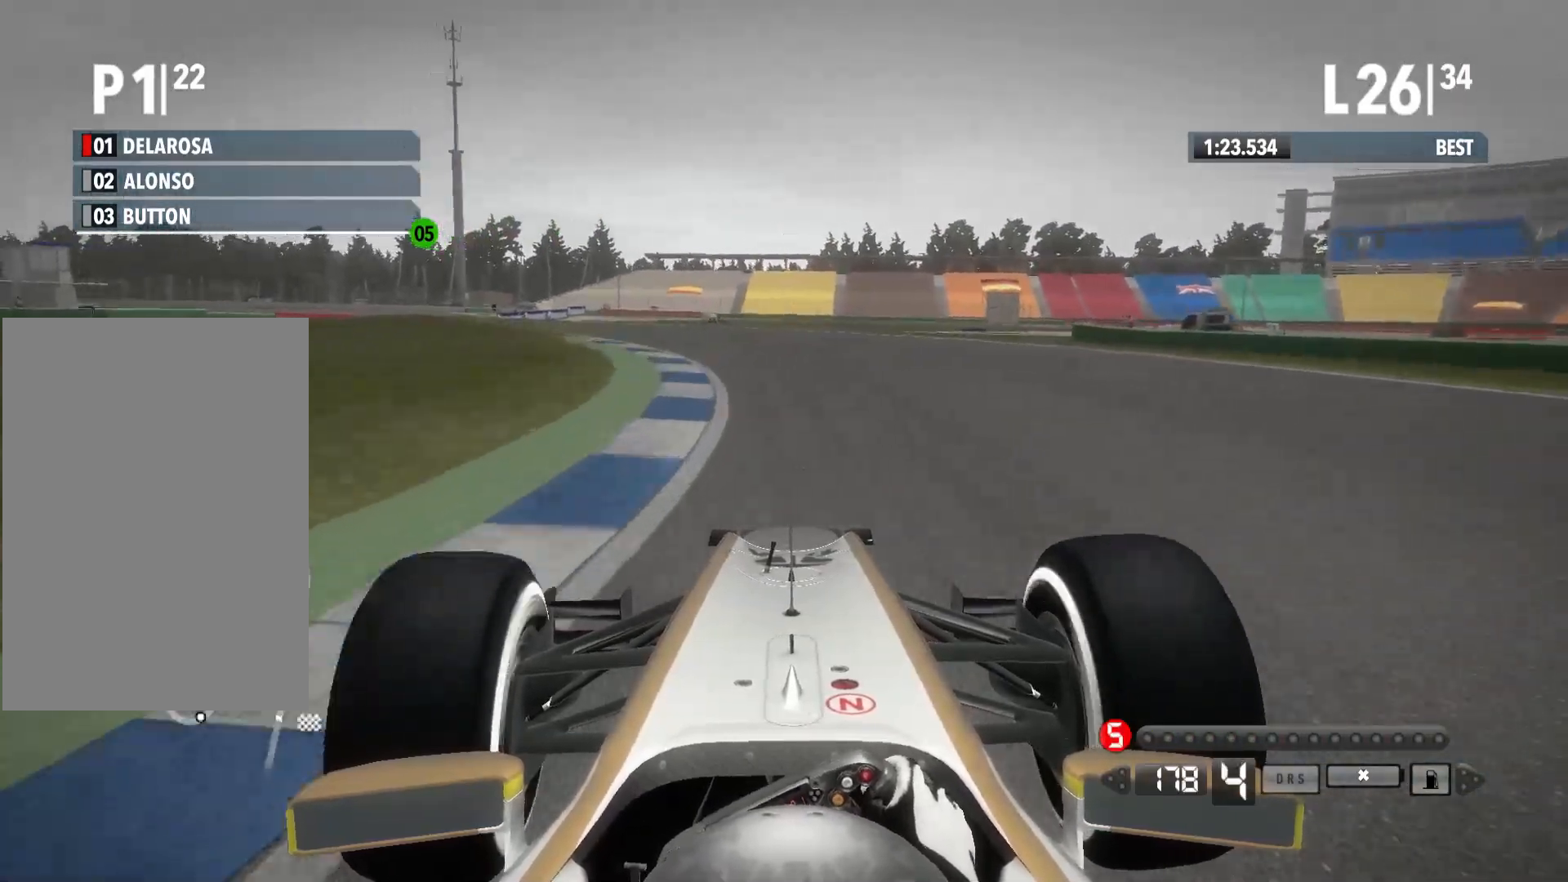
{"buttons": ["R2"], "left_stick": "left", "right_stick": "center", "events": []}